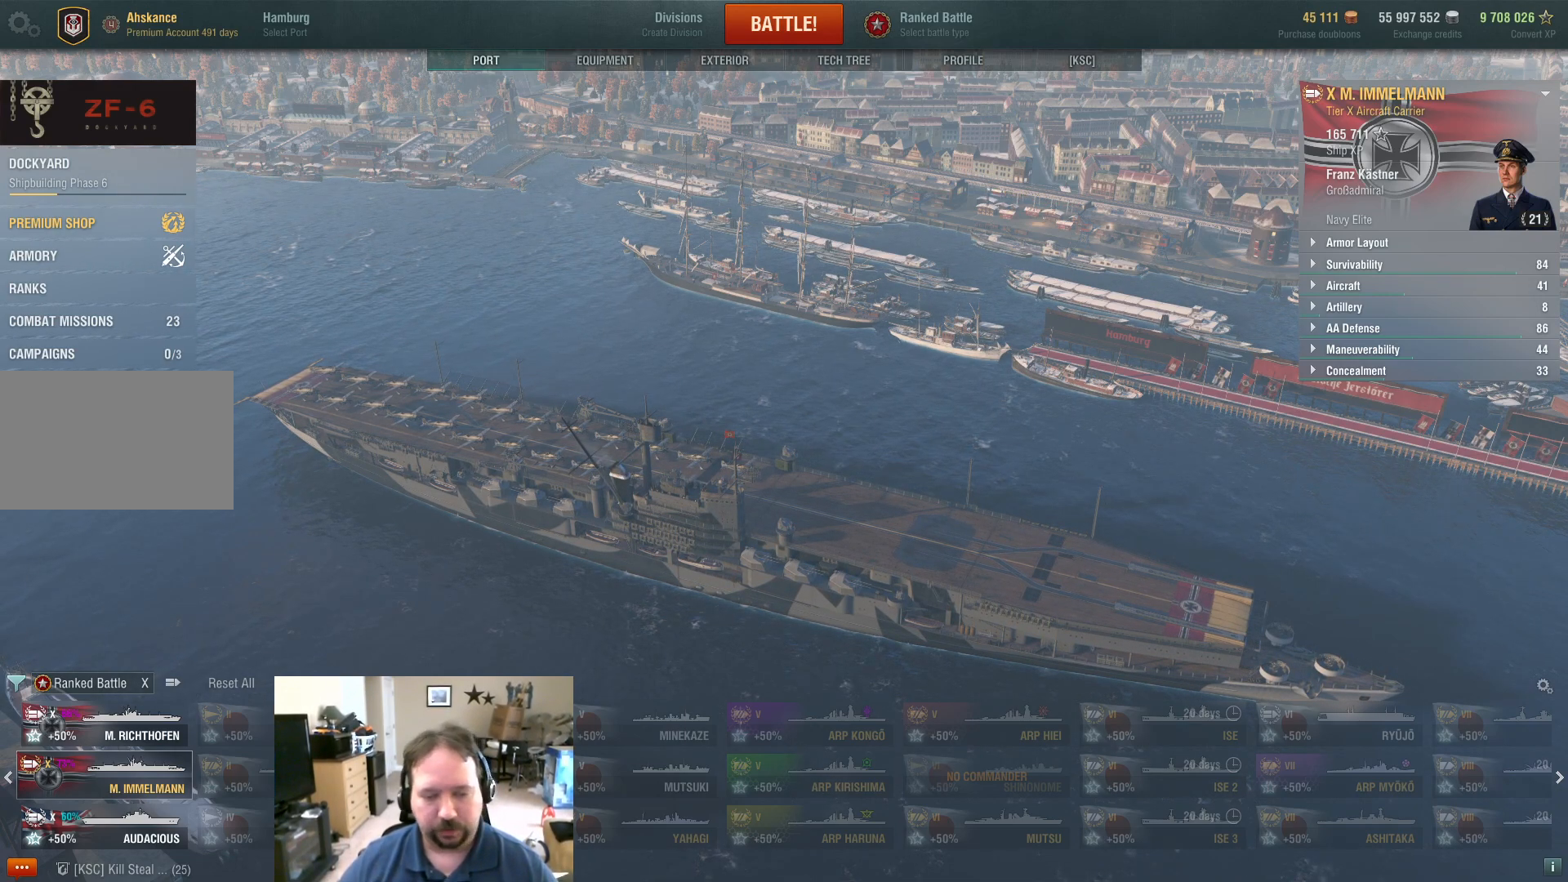
Gameplay with keyboard and mouse; each line is a JSON object with the keys and mouse buttons held at the frame after it. "events" lists presses ("down") and releases ("up") of "1", "2", "3", "4", "5", "a", "alt", "c", "caps_lock", "ctrl", "d", "e", "f", "g", "q", "r", "s", "shift", "space", "t", "tab", "v", "w", "x", "z", "mouse_left", "mouse_wheel" and "mouse_right" between this image and that frame as [ms after this image, input, new state], when the widget could be followed in between. "mouse_left", "mouse_wheel", "mouse_right" = the "left", "wheel", "right" buttons of the "mouse" list. No other keys are recorded. "wheel" means that the mouse wheel is clicked or scrolled. "mouse_move" is the direction in which the mouse moves at that frame (one of eight, or "still"), when it could be read.
{"keys": [], "mouse": [], "mouse_move": "down", "events": []}
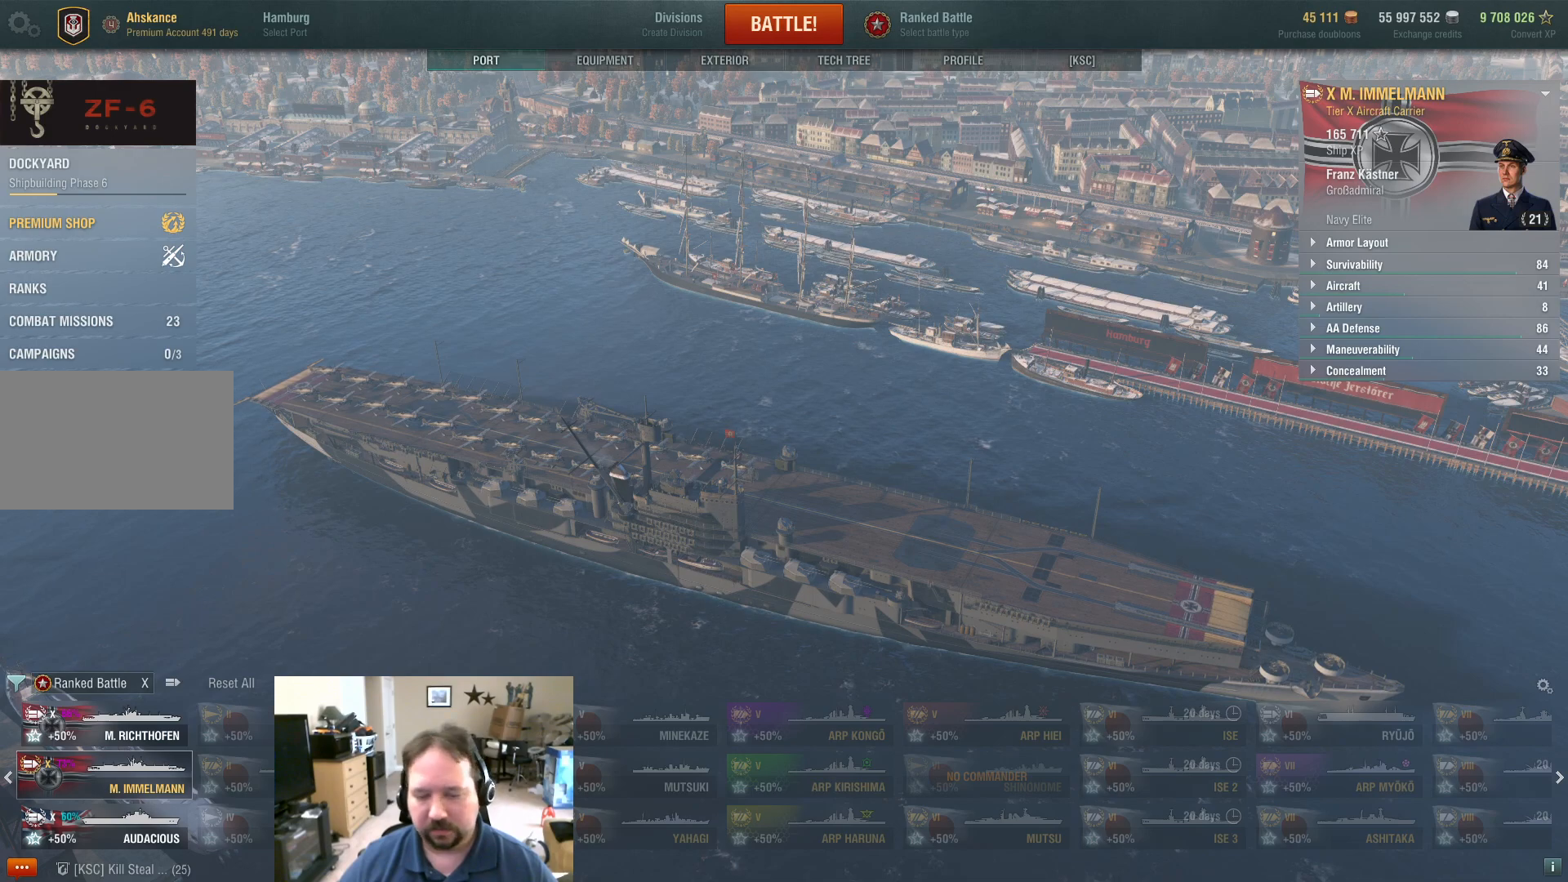
{"keys": [], "mouse": [], "mouse_move": "down-left", "events": []}
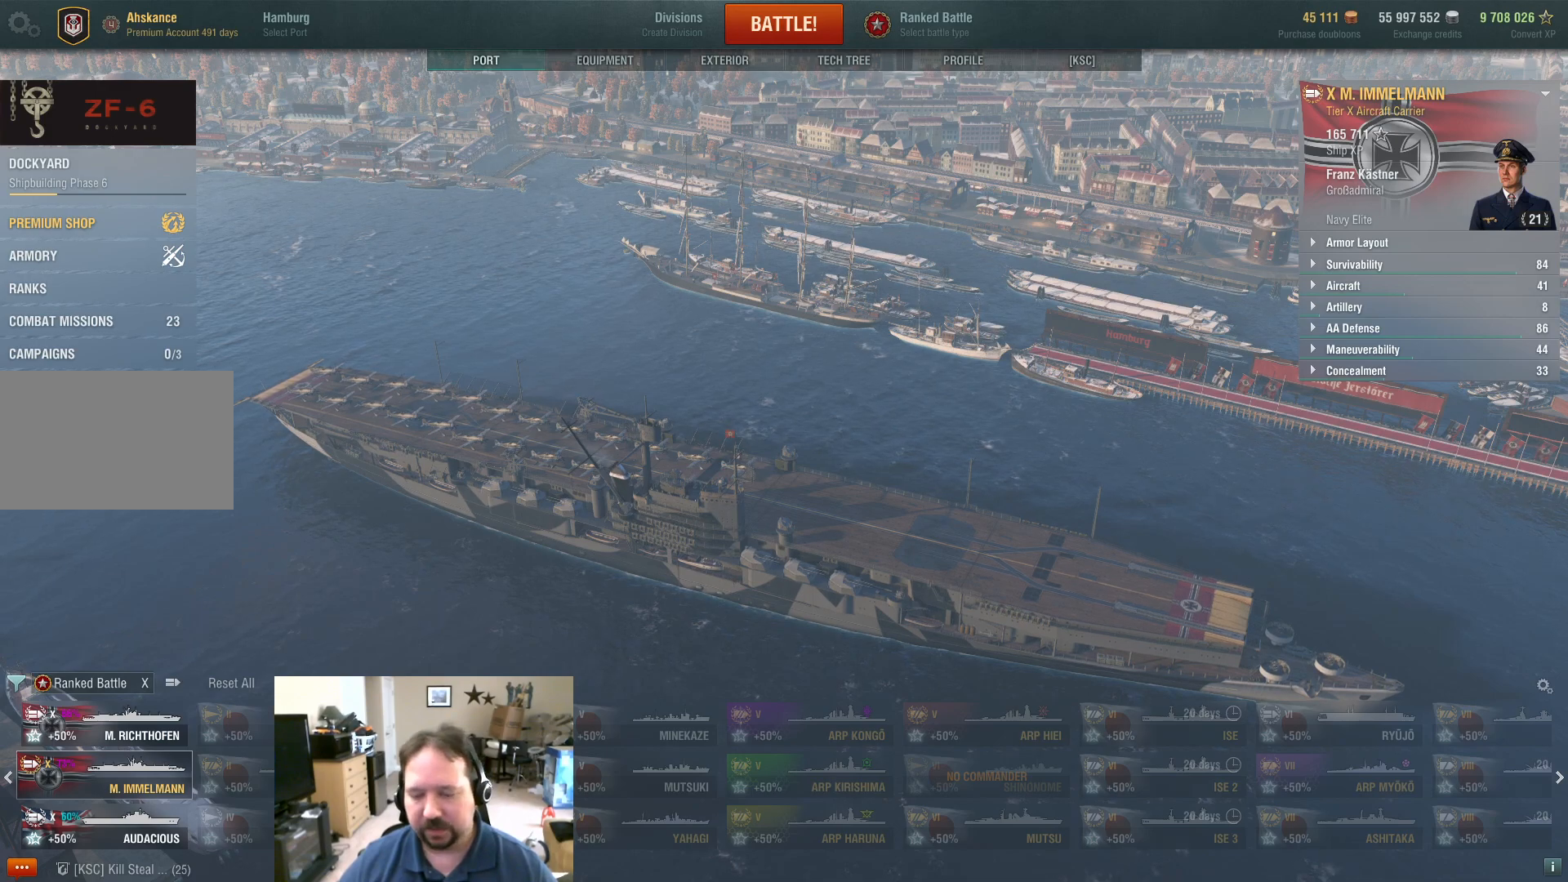
{"keys": [], "mouse": [], "mouse_move": "still", "events": []}
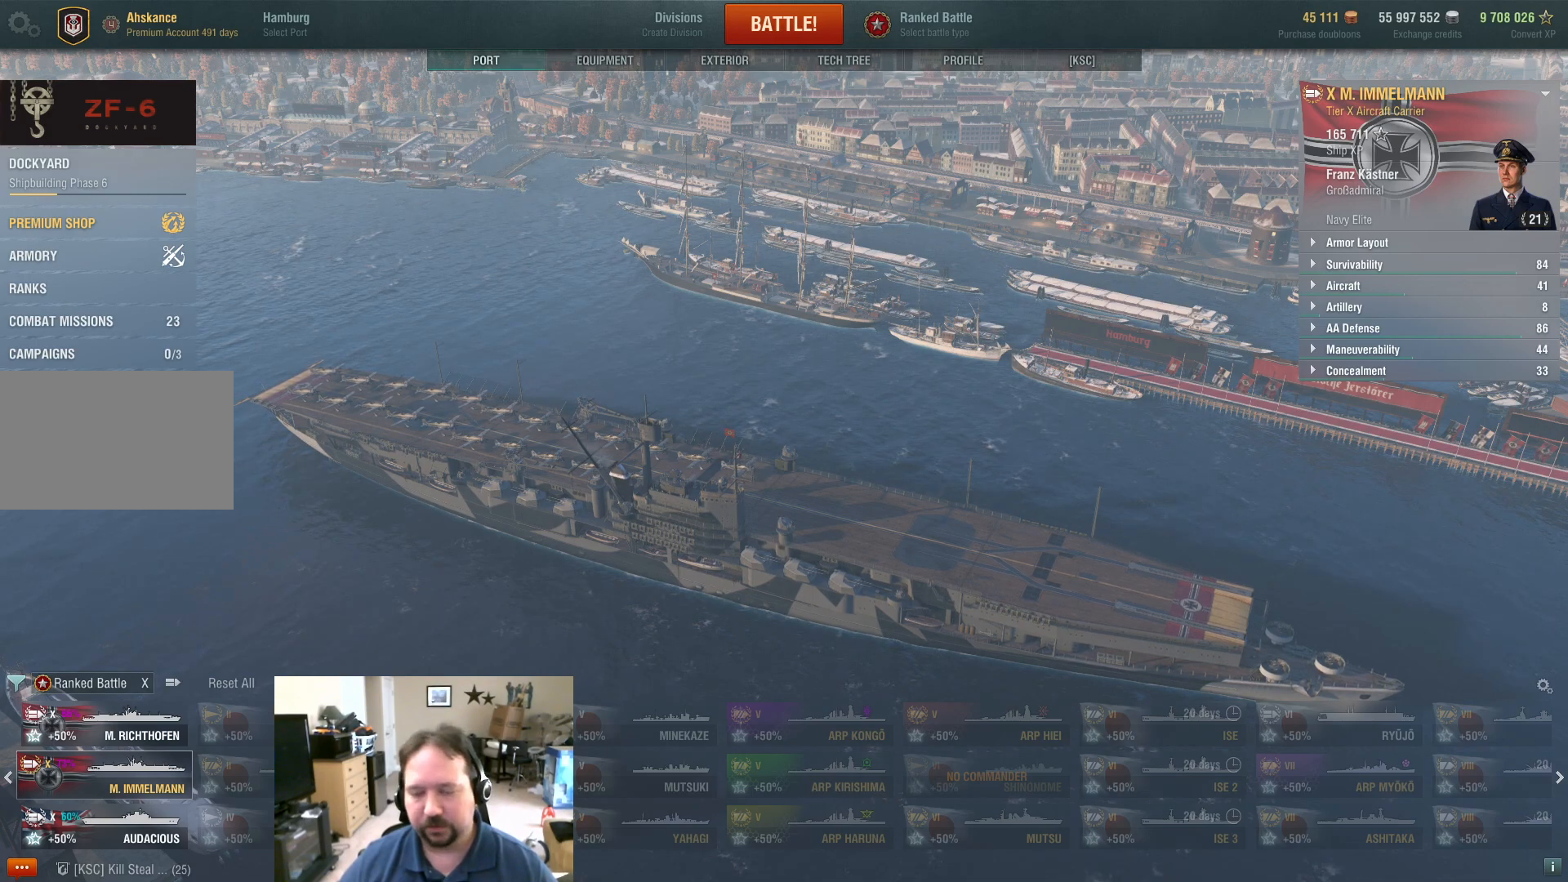
{"keys": [], "mouse": [], "mouse_move": "up-right", "events": [[184, "mouse_left", "down"], [284, "mouse_left", "up"]]}
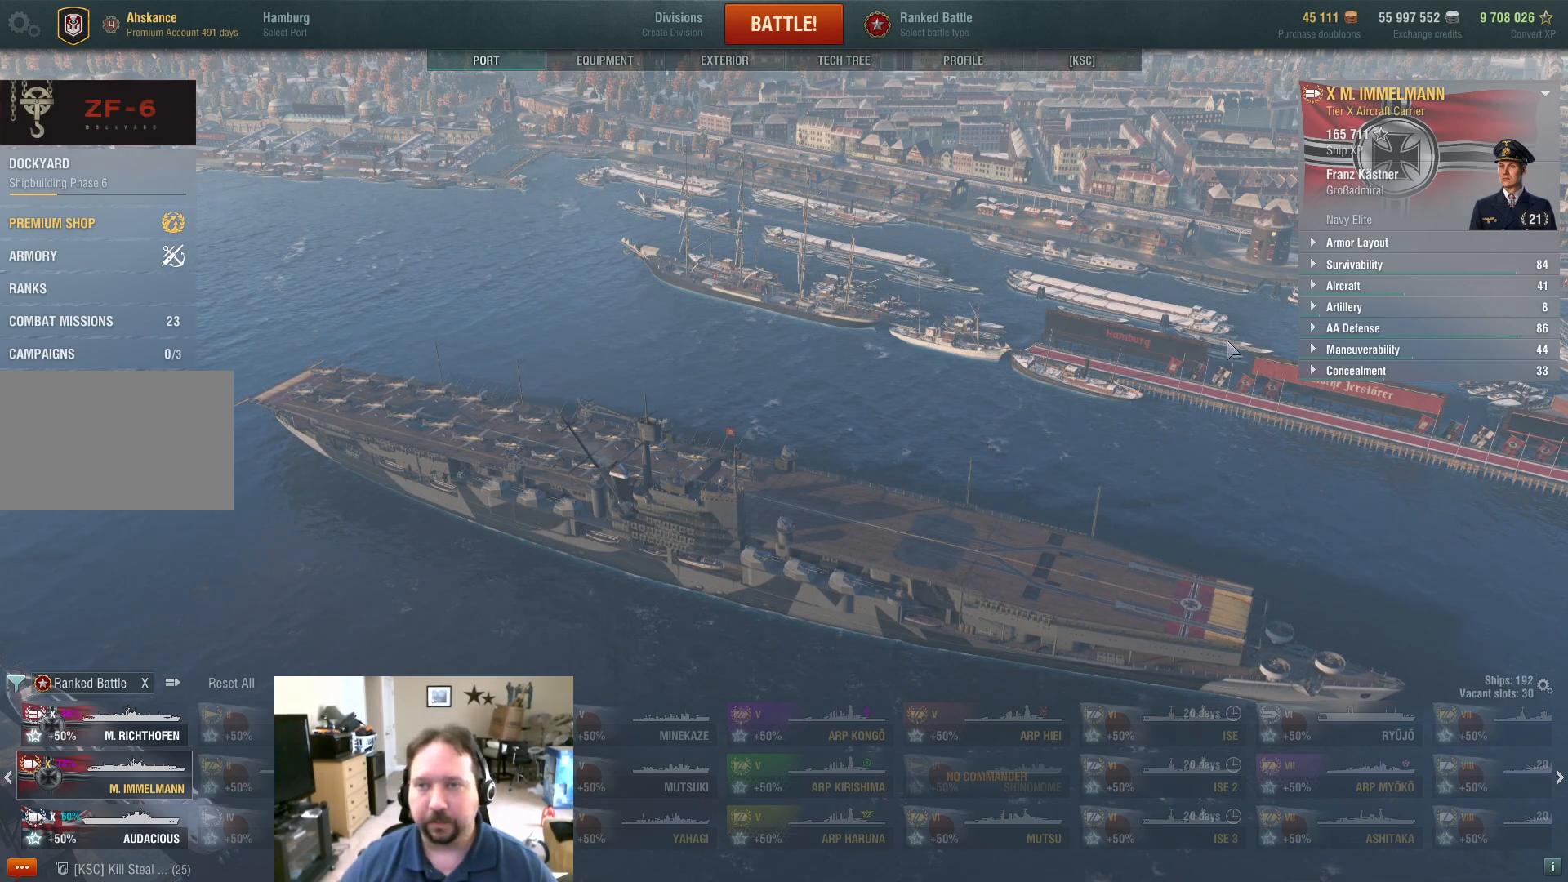
{"keys": [], "mouse": [], "mouse_move": "left", "events": []}
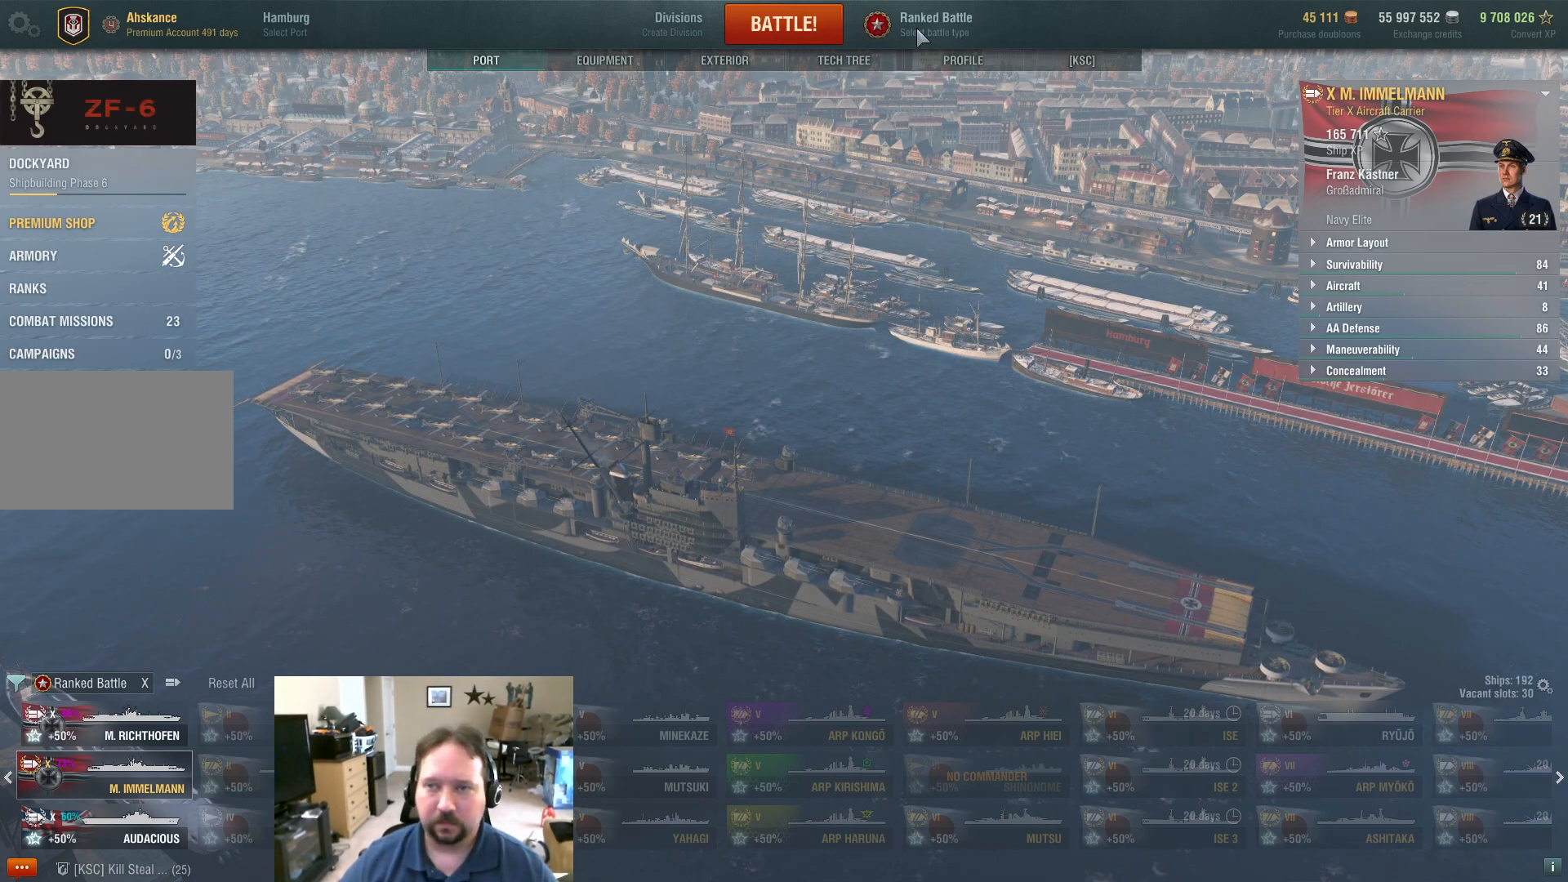
{"keys": [], "mouse": [], "mouse_move": "down-right", "events": [[33, "mouse_left", "down"], [117, "mouse_left", "up"]]}
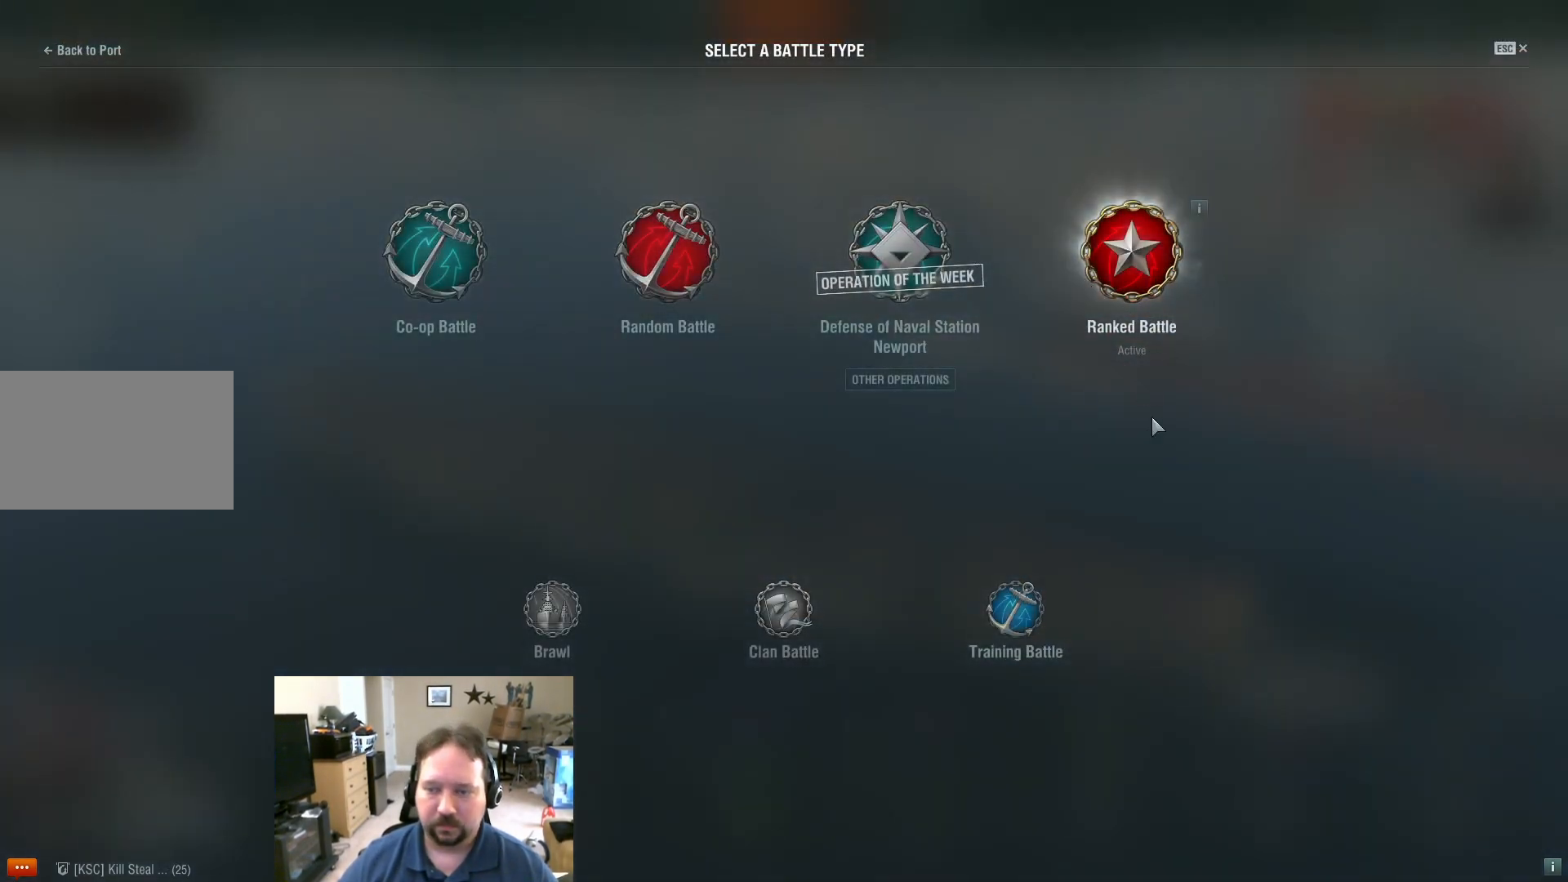
{"keys": [], "mouse": [], "mouse_move": "up-right", "events": []}
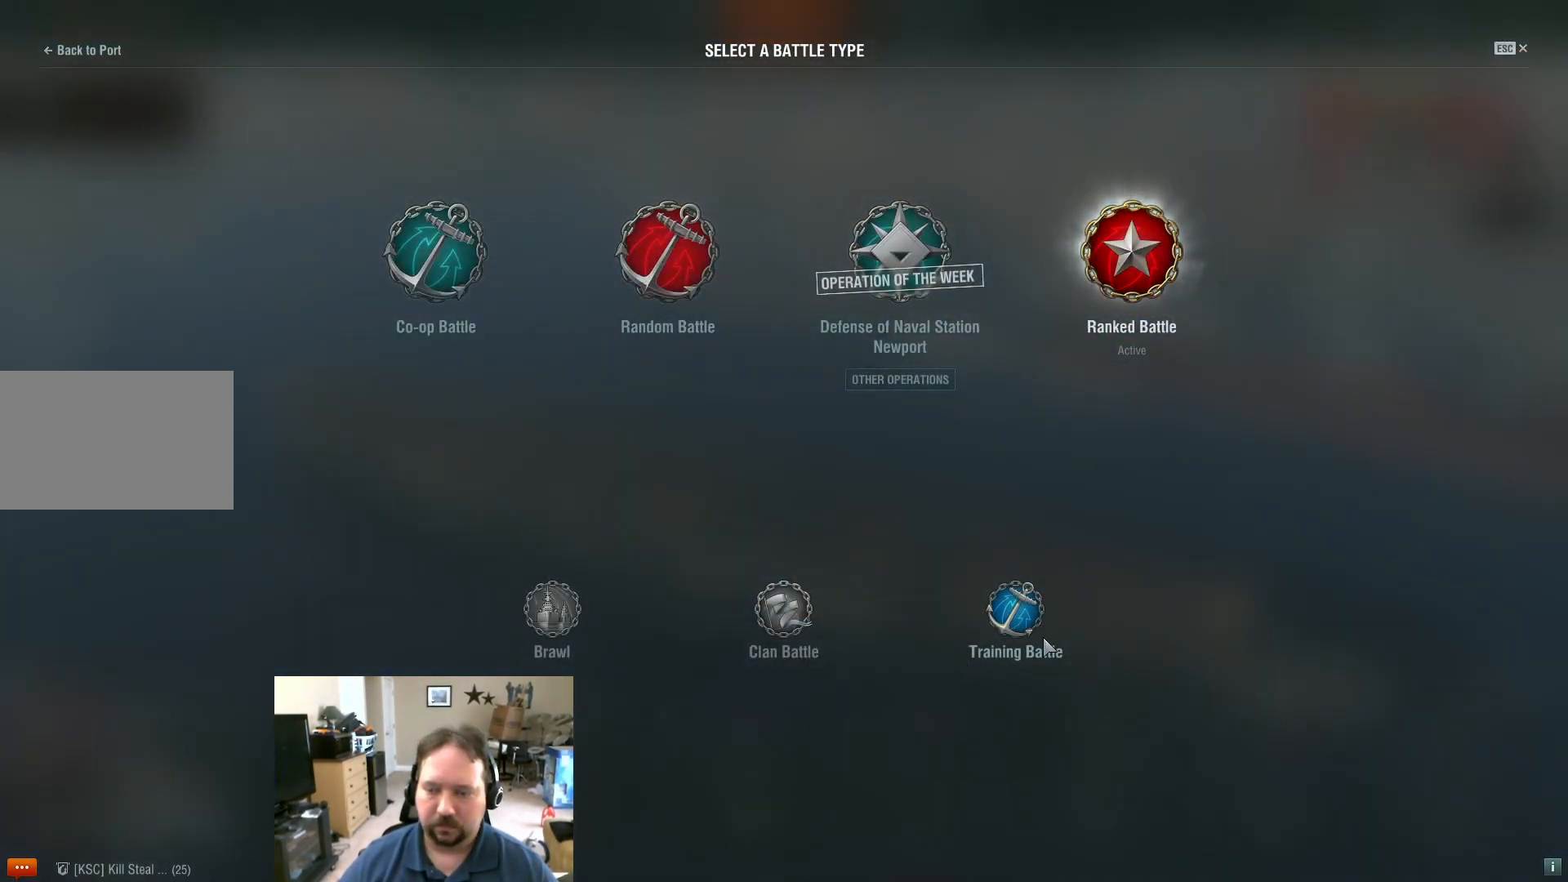
{"keys": [], "mouse": [], "mouse_move": "right", "events": []}
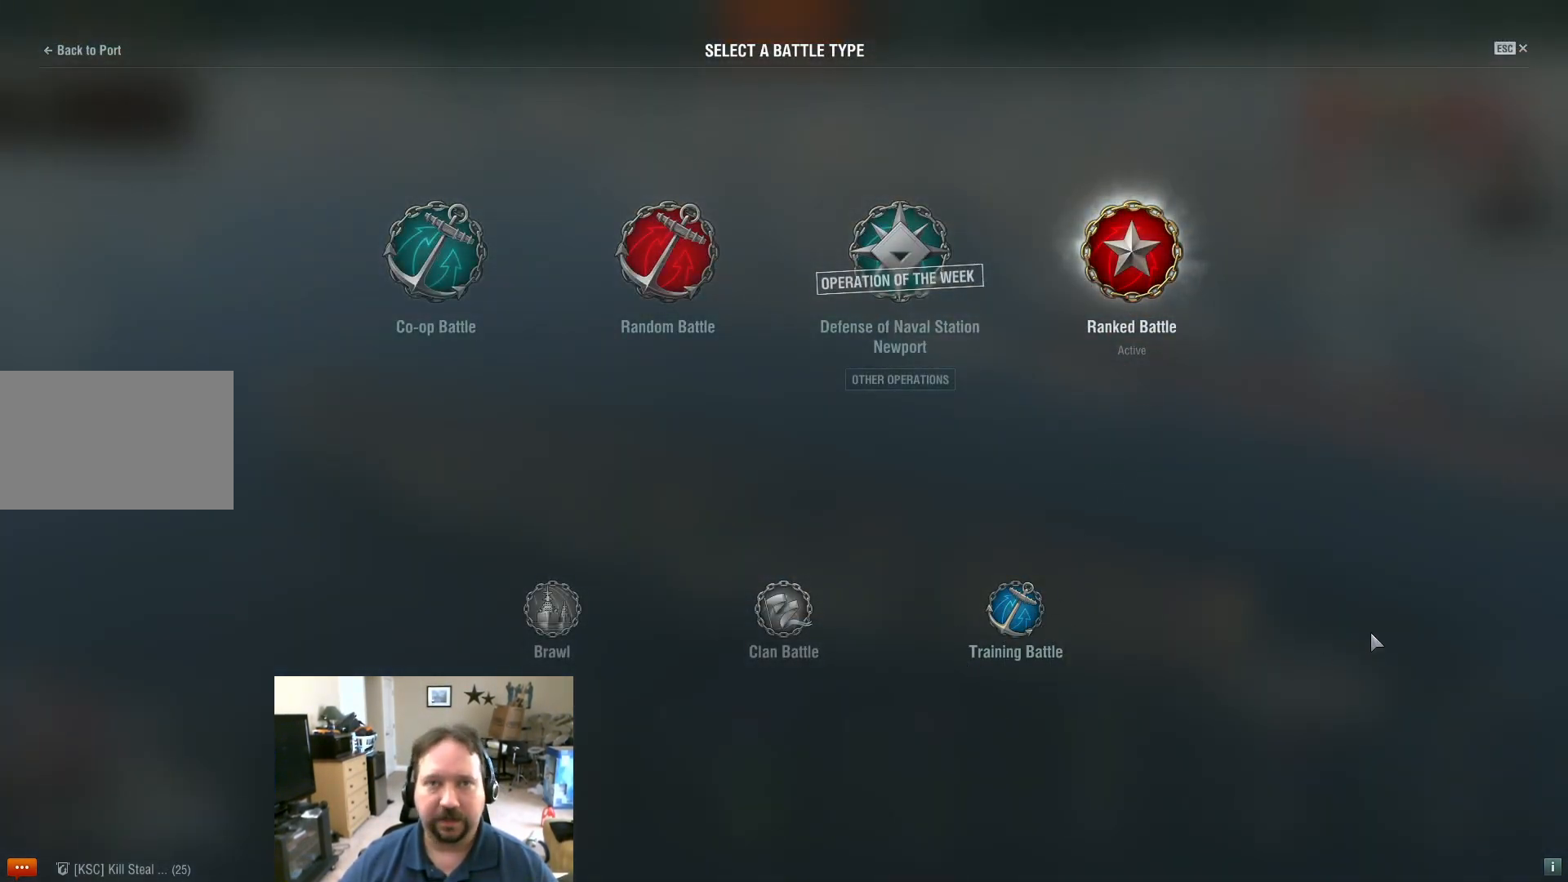
{"keys": [], "mouse": [], "mouse_move": "still", "events": []}
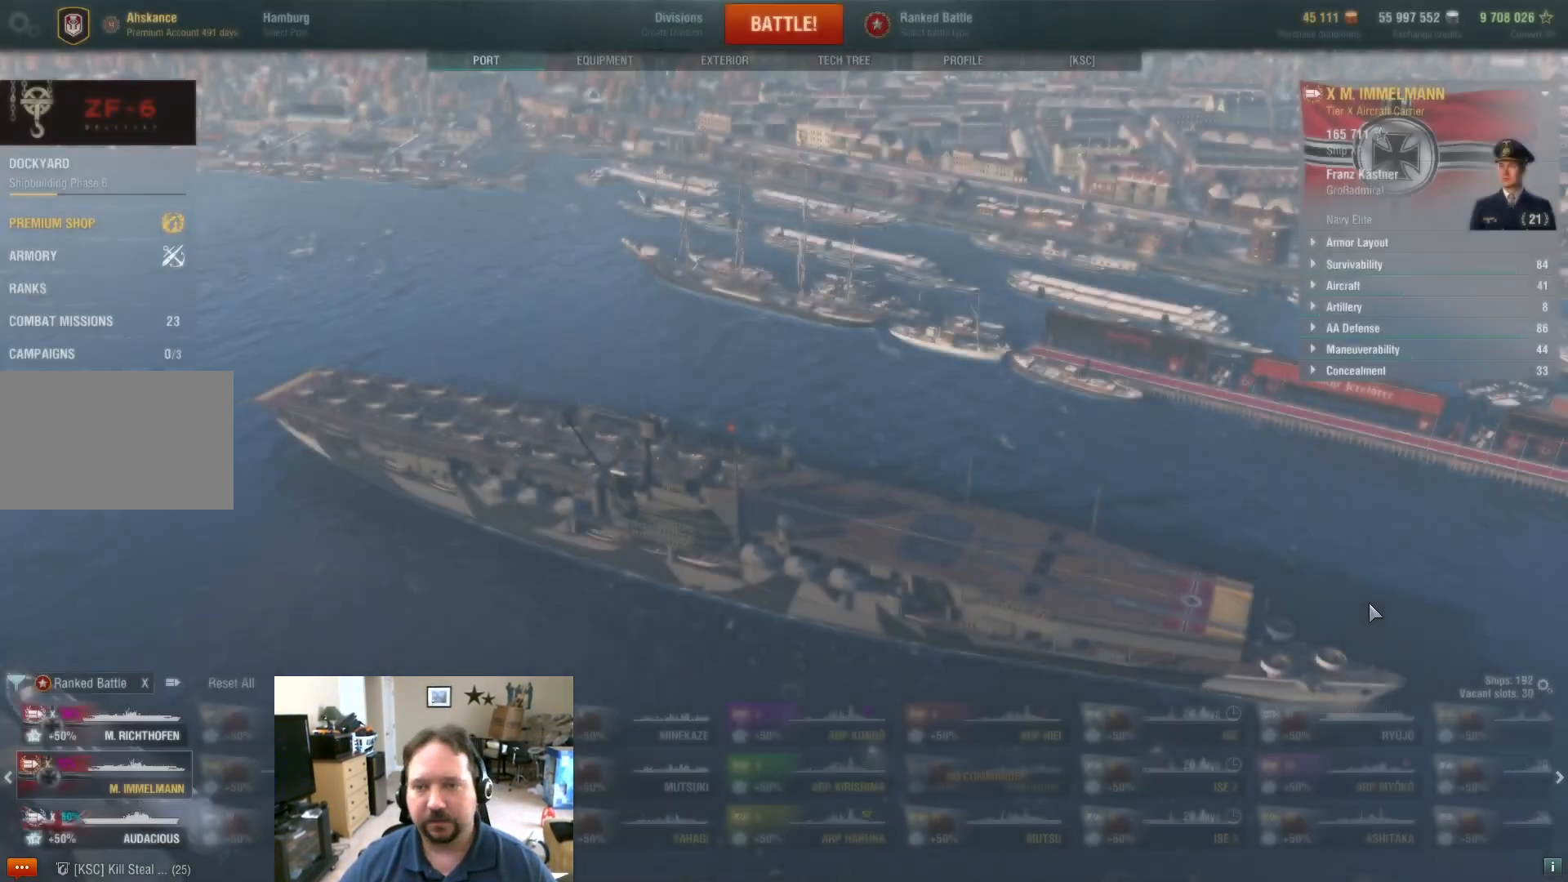
{"keys": ["alt", "tab"], "mouse": [], "mouse_move": "still", "events": [[334, "alt", "down"], [417, "tab", "down"]]}
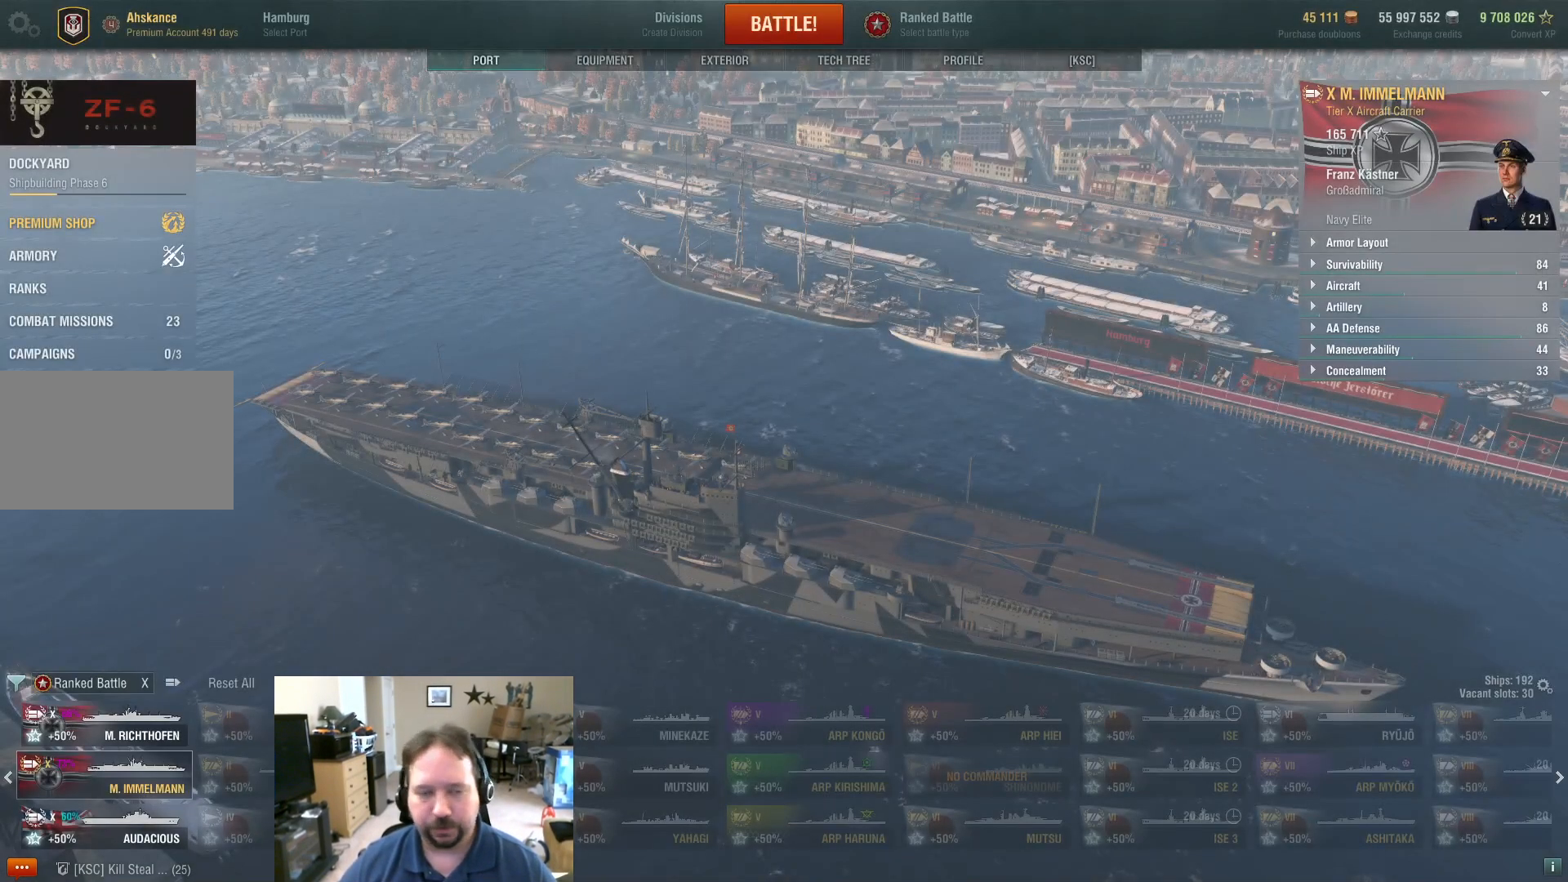
{"keys": [], "mouse": [], "mouse_move": "still", "events": [[16, "alt", "up"], [16, "tab", "up"]]}
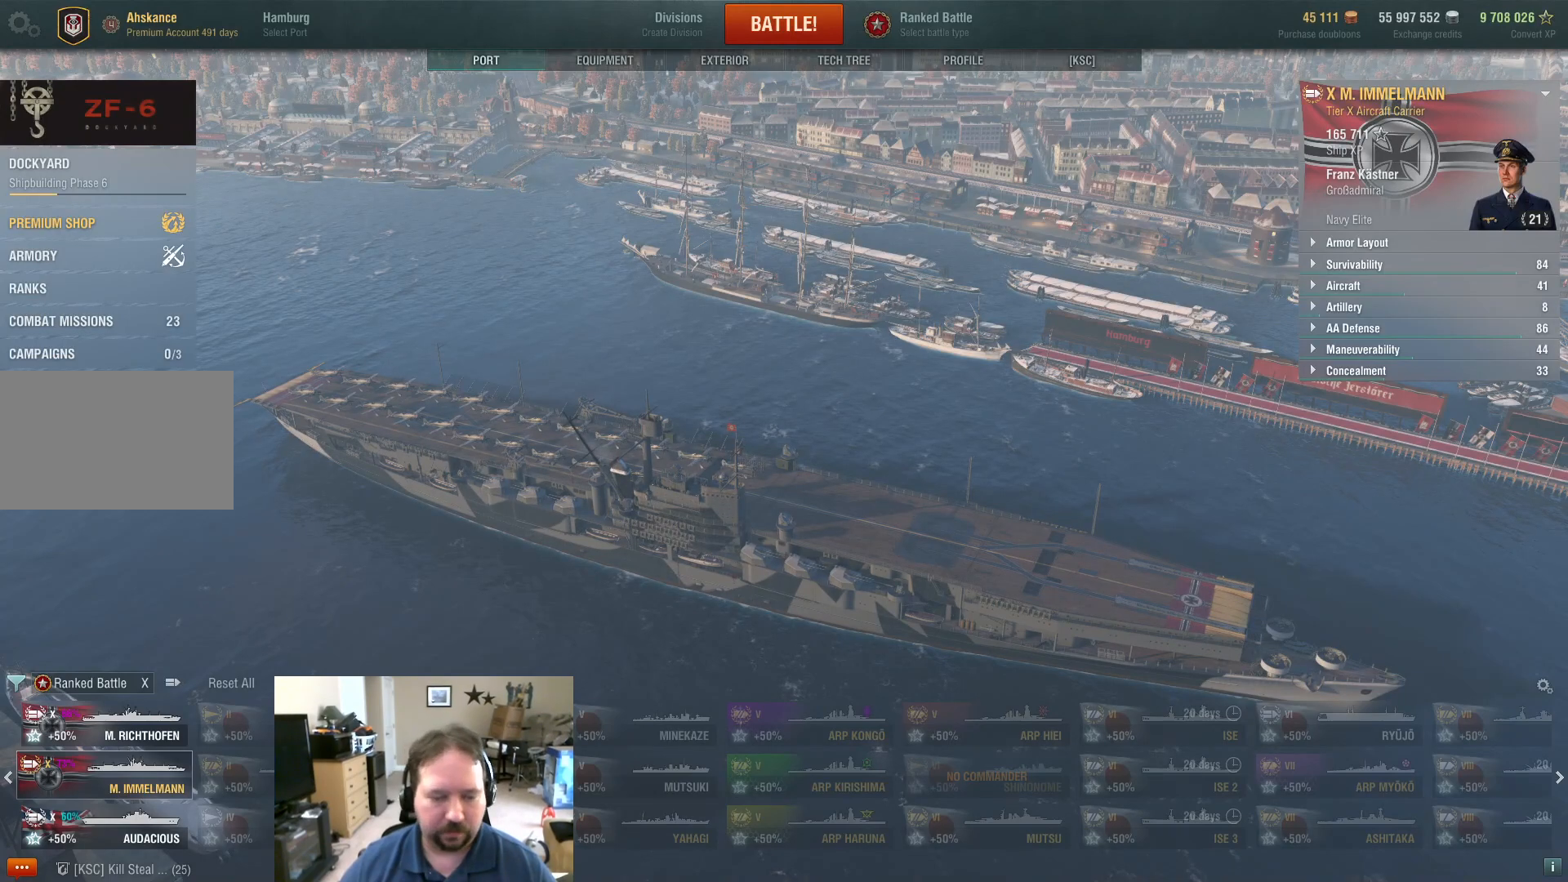
{"keys": [], "mouse": [], "mouse_move": "still", "events": []}
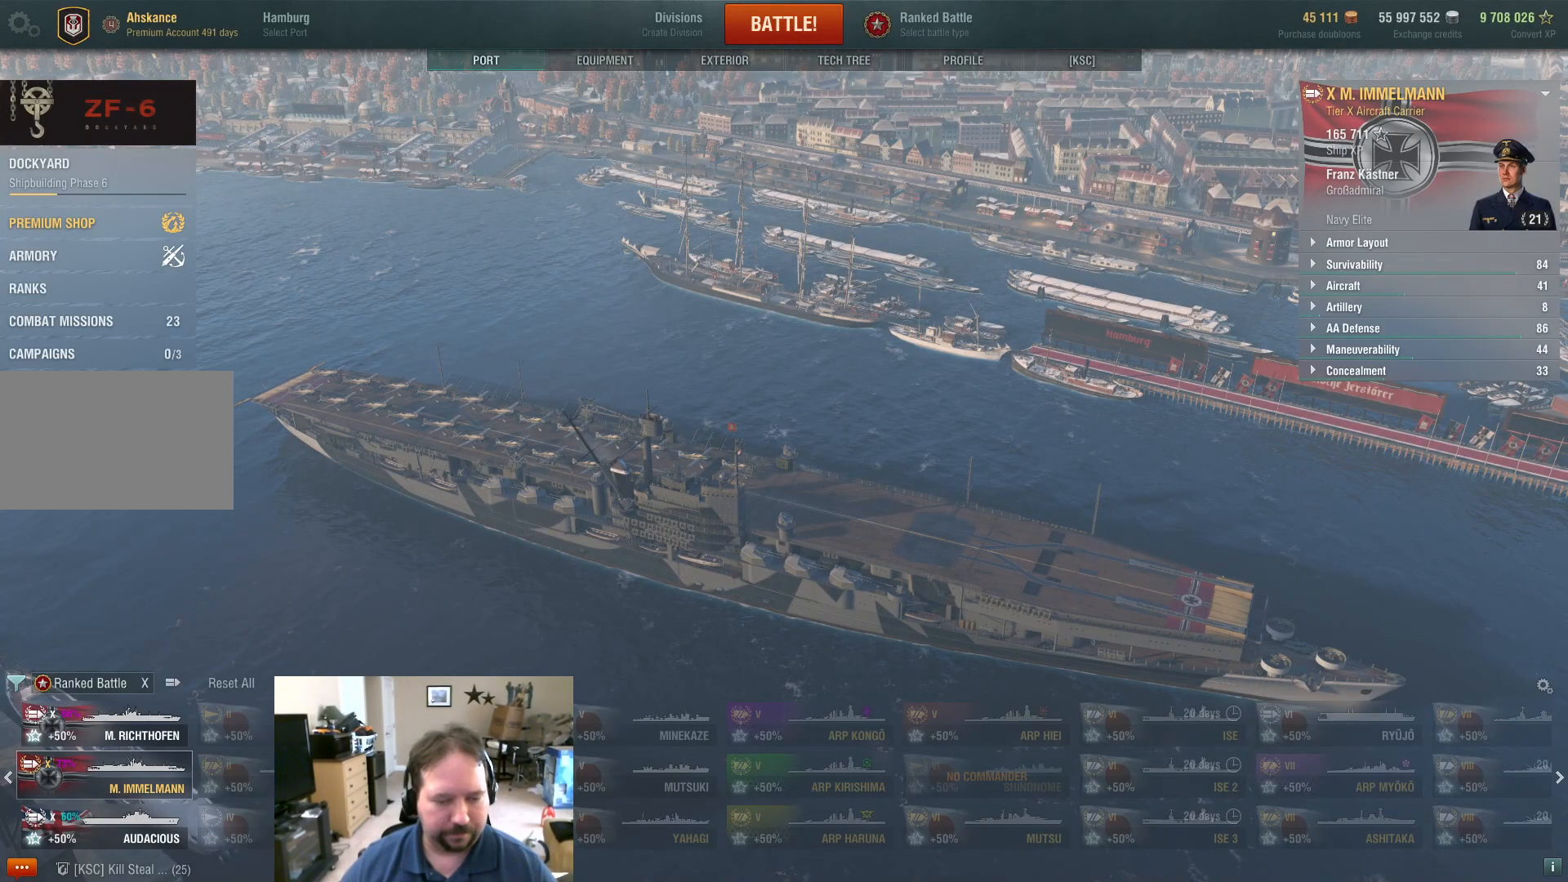
{"keys": [], "mouse": [], "mouse_move": "still", "events": []}
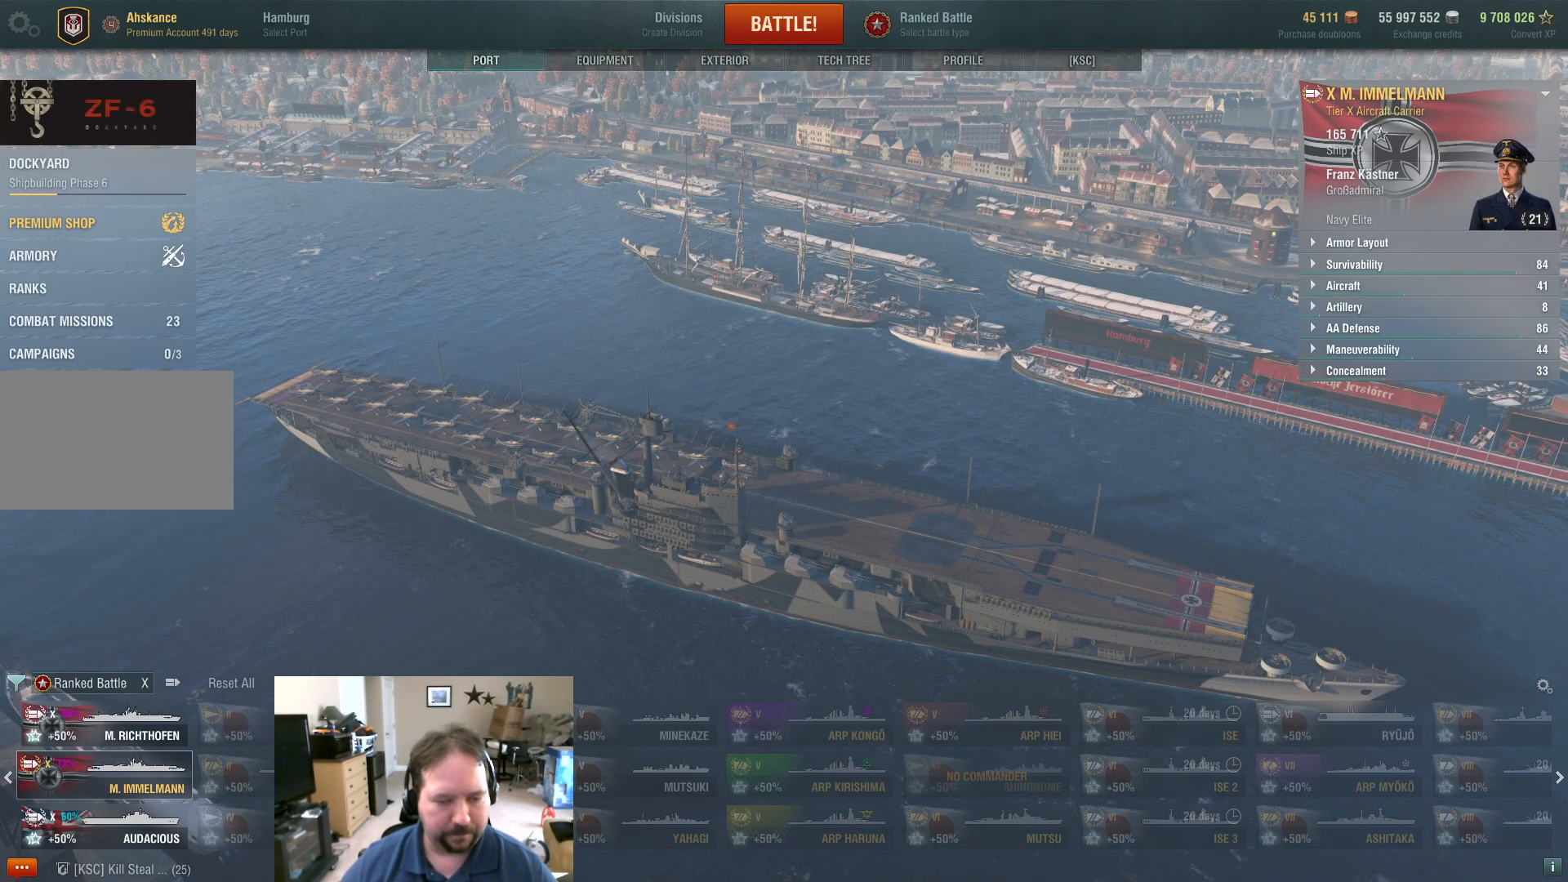
{"keys": [], "mouse": [], "mouse_move": "still", "events": []}
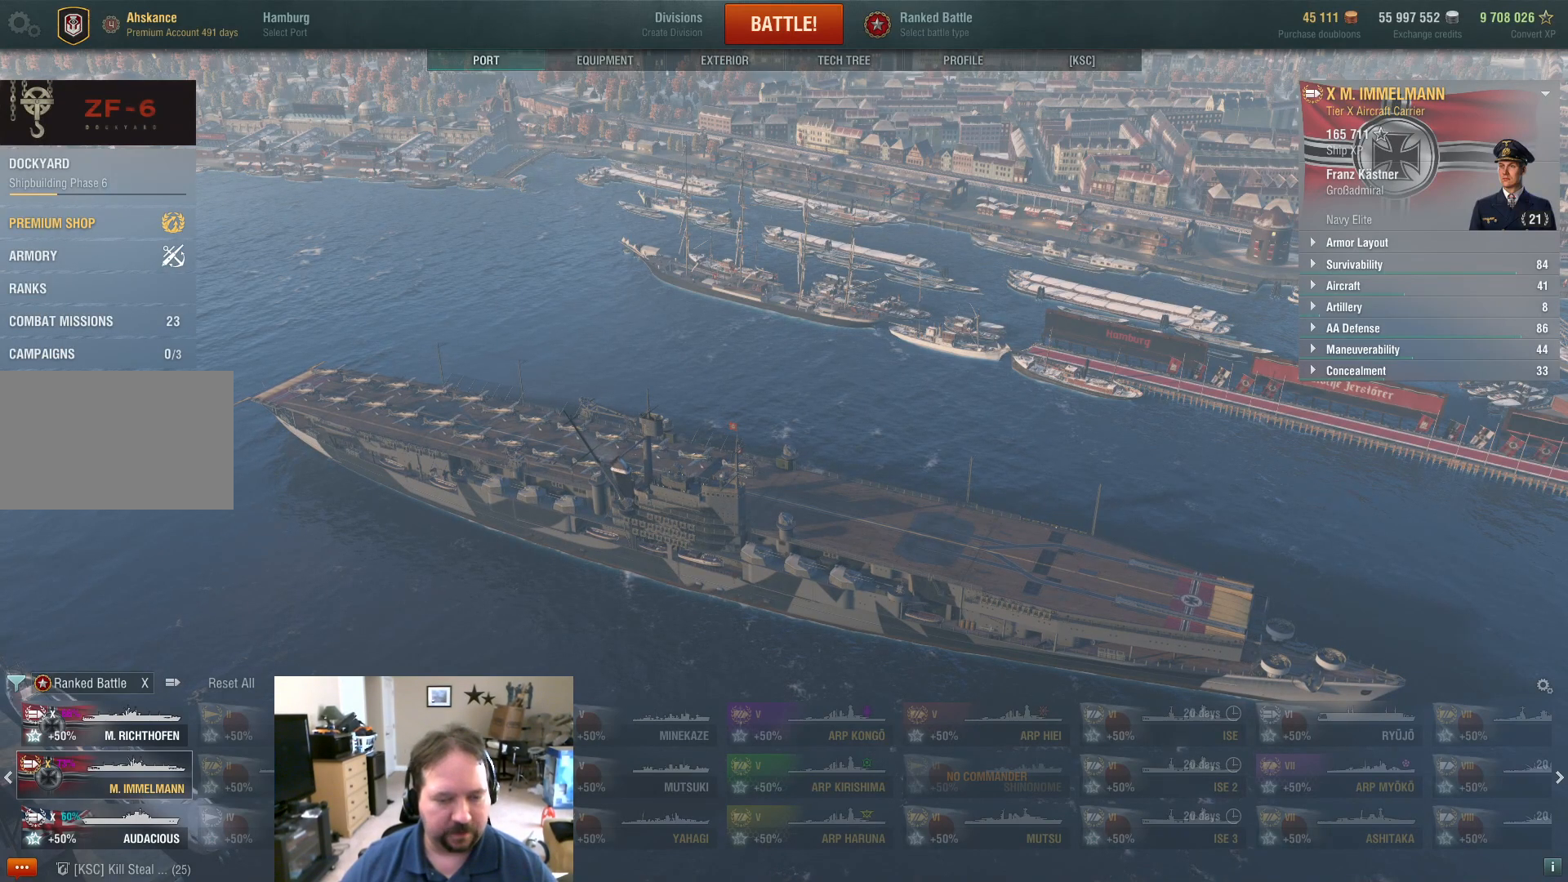
{"keys": [], "mouse": [], "mouse_move": "still", "events": []}
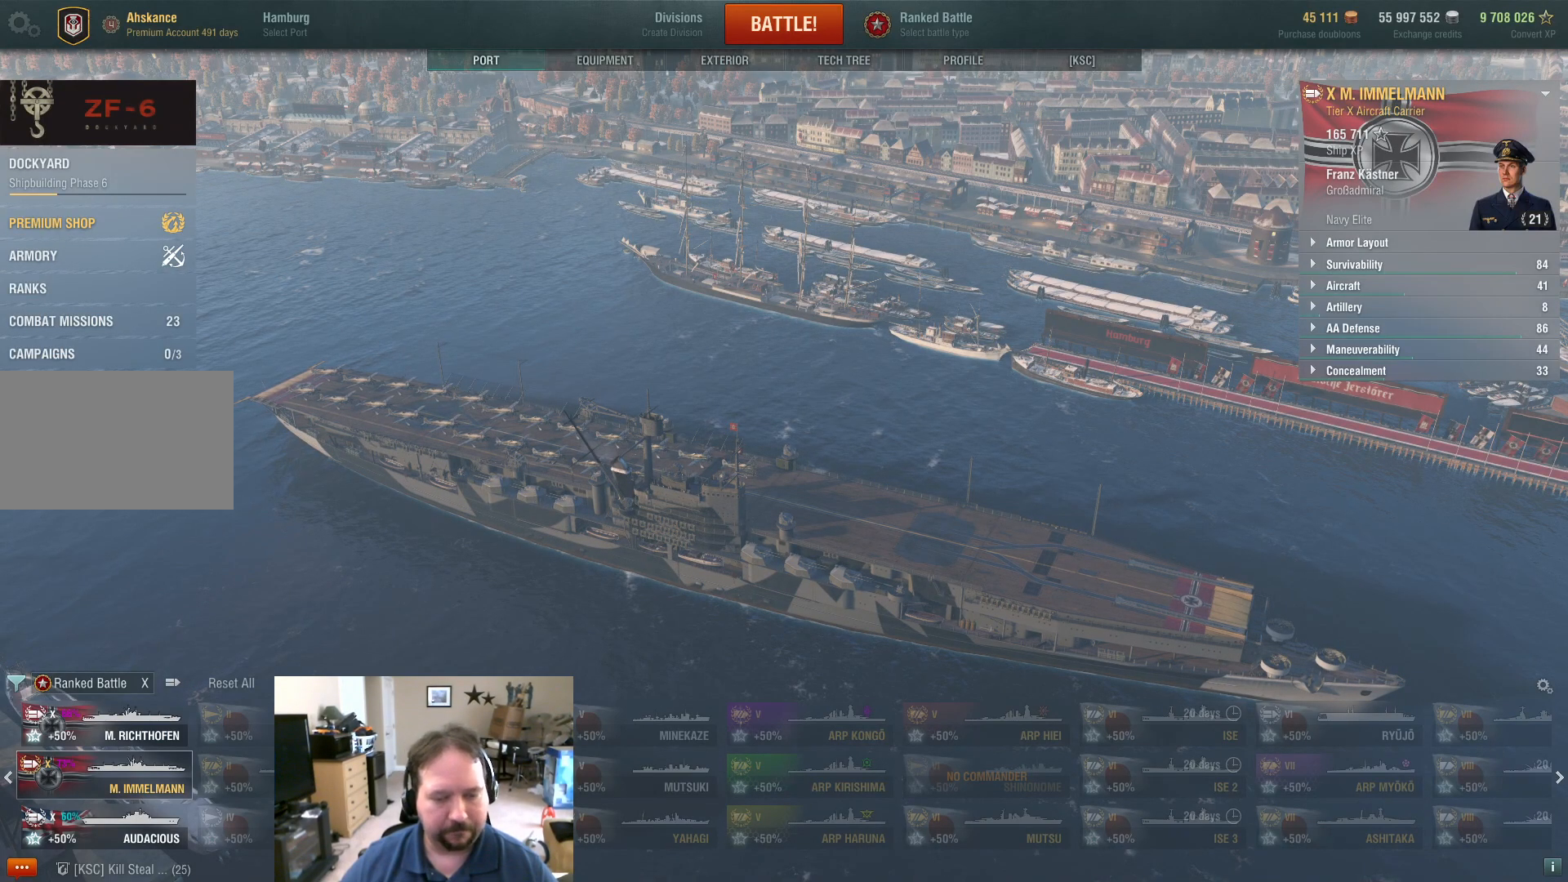
{"keys": [], "mouse": [], "mouse_move": "still", "events": []}
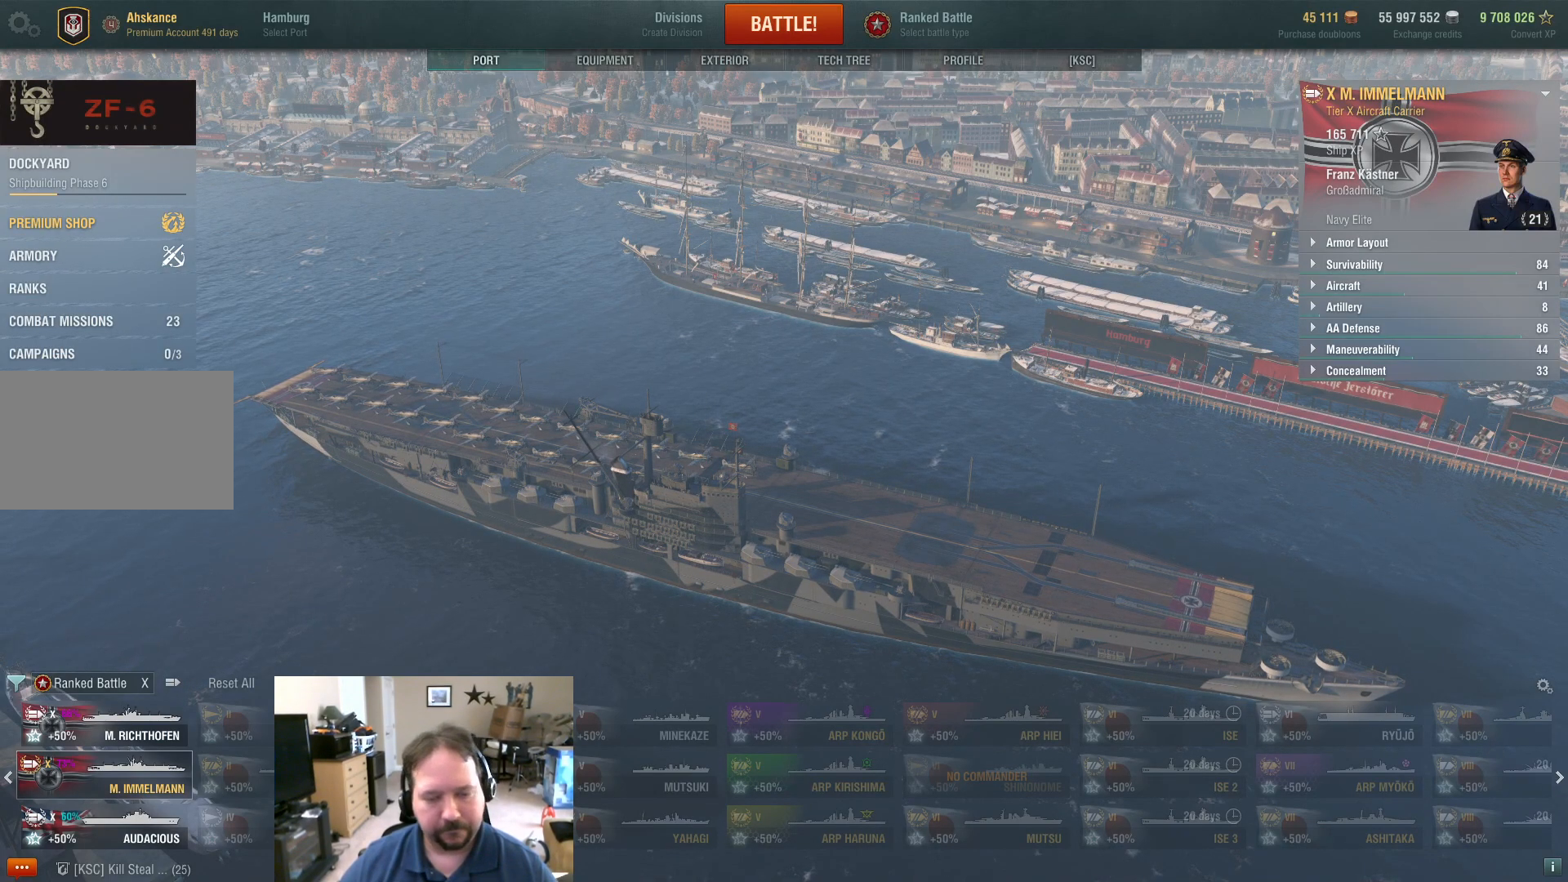
{"keys": [], "mouse": [], "mouse_move": "still", "events": []}
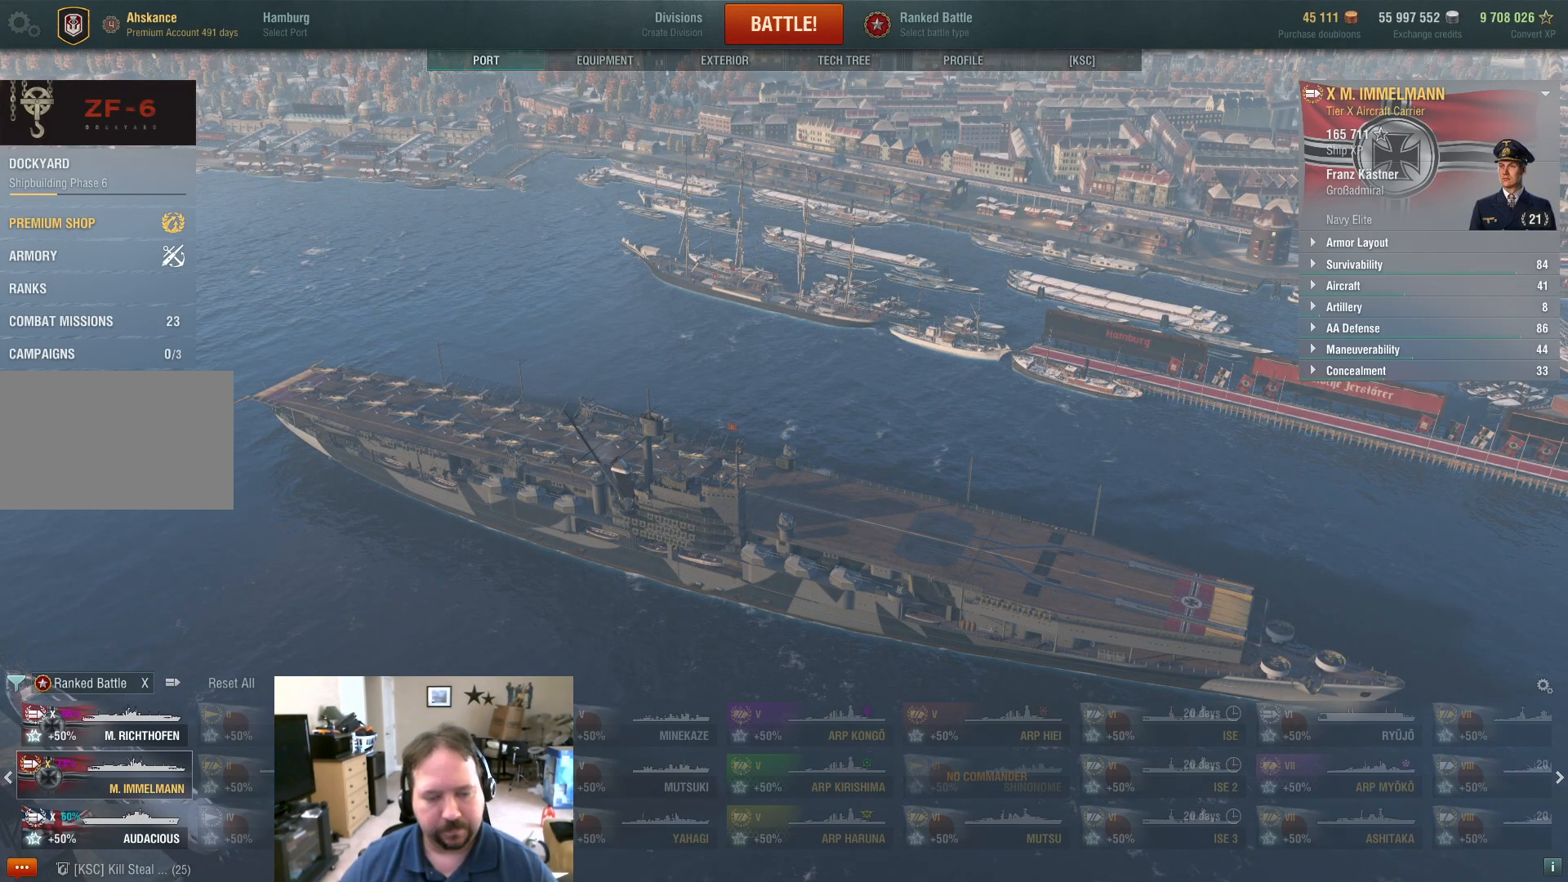
{"keys": [], "mouse": [], "mouse_move": "still", "events": []}
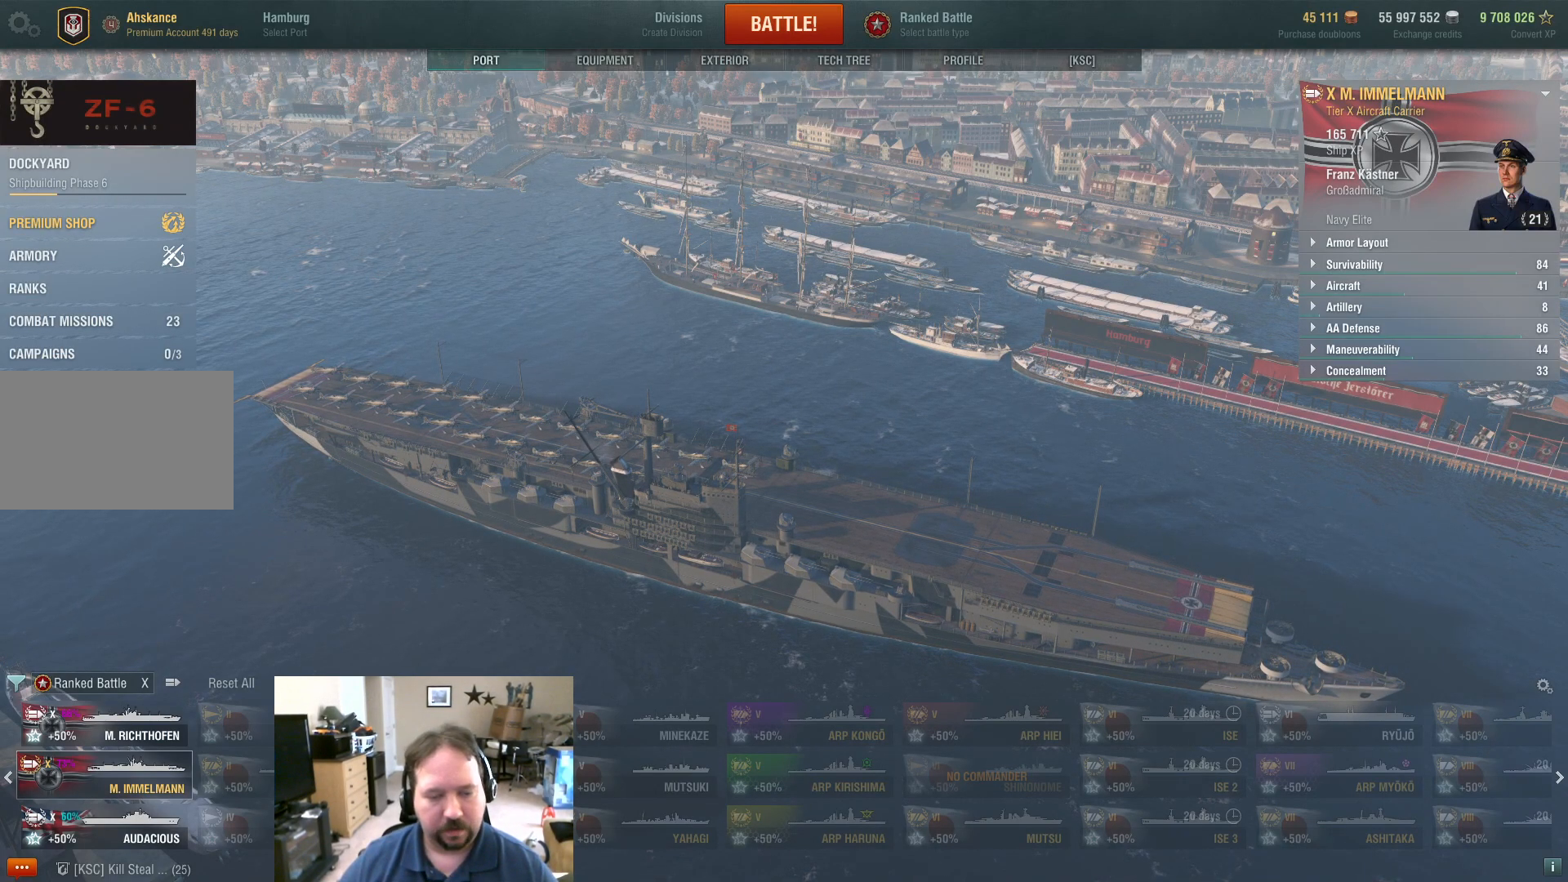
{"keys": [], "mouse": [], "mouse_move": "still", "events": []}
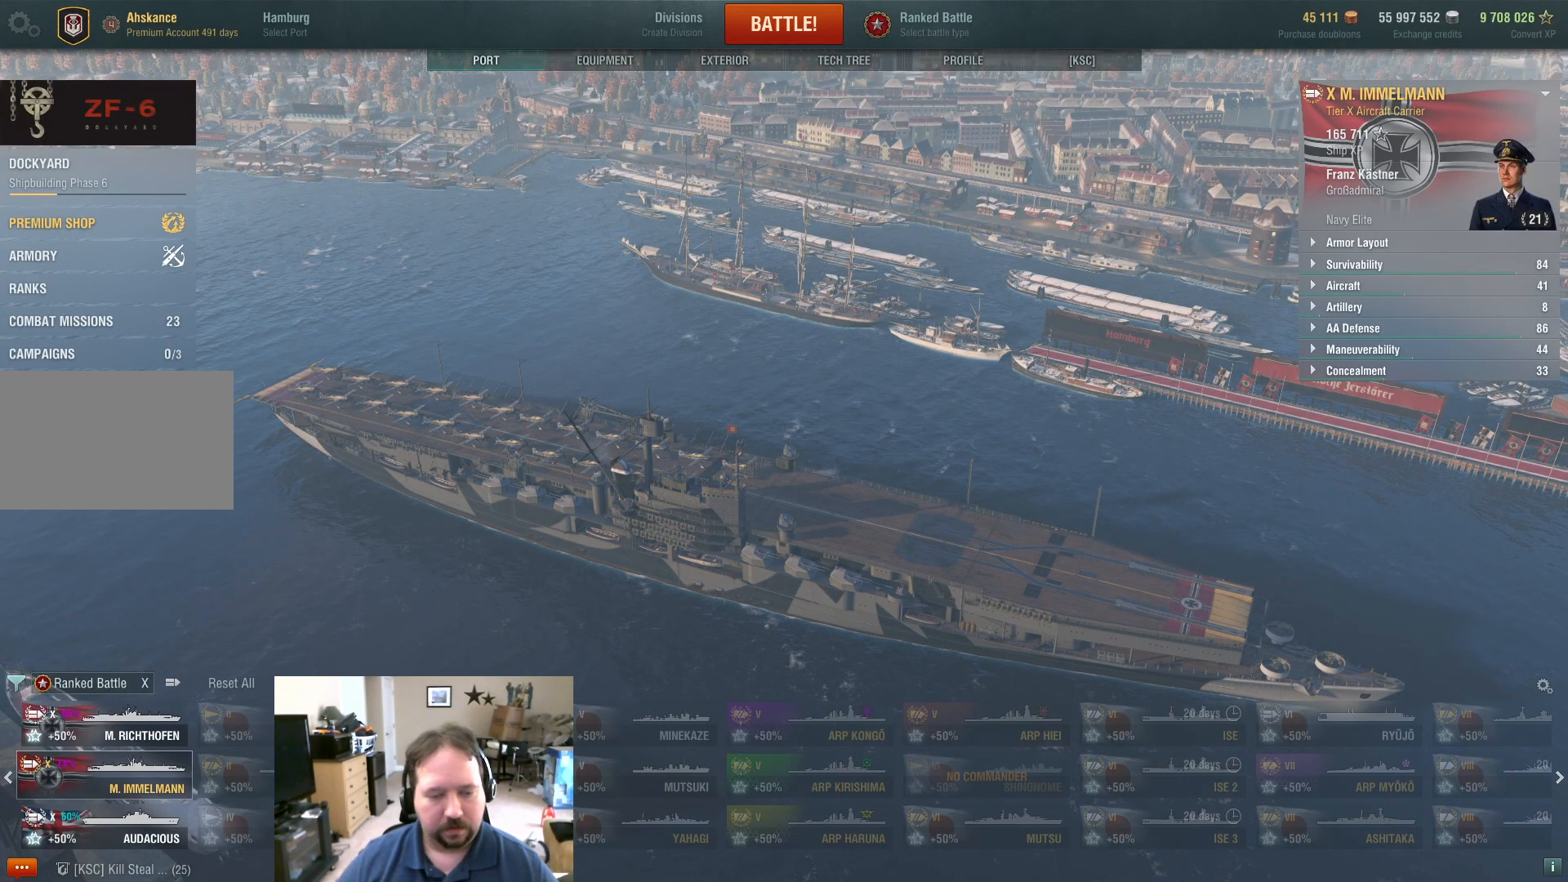
{"keys": [], "mouse": [], "mouse_move": "left", "events": []}
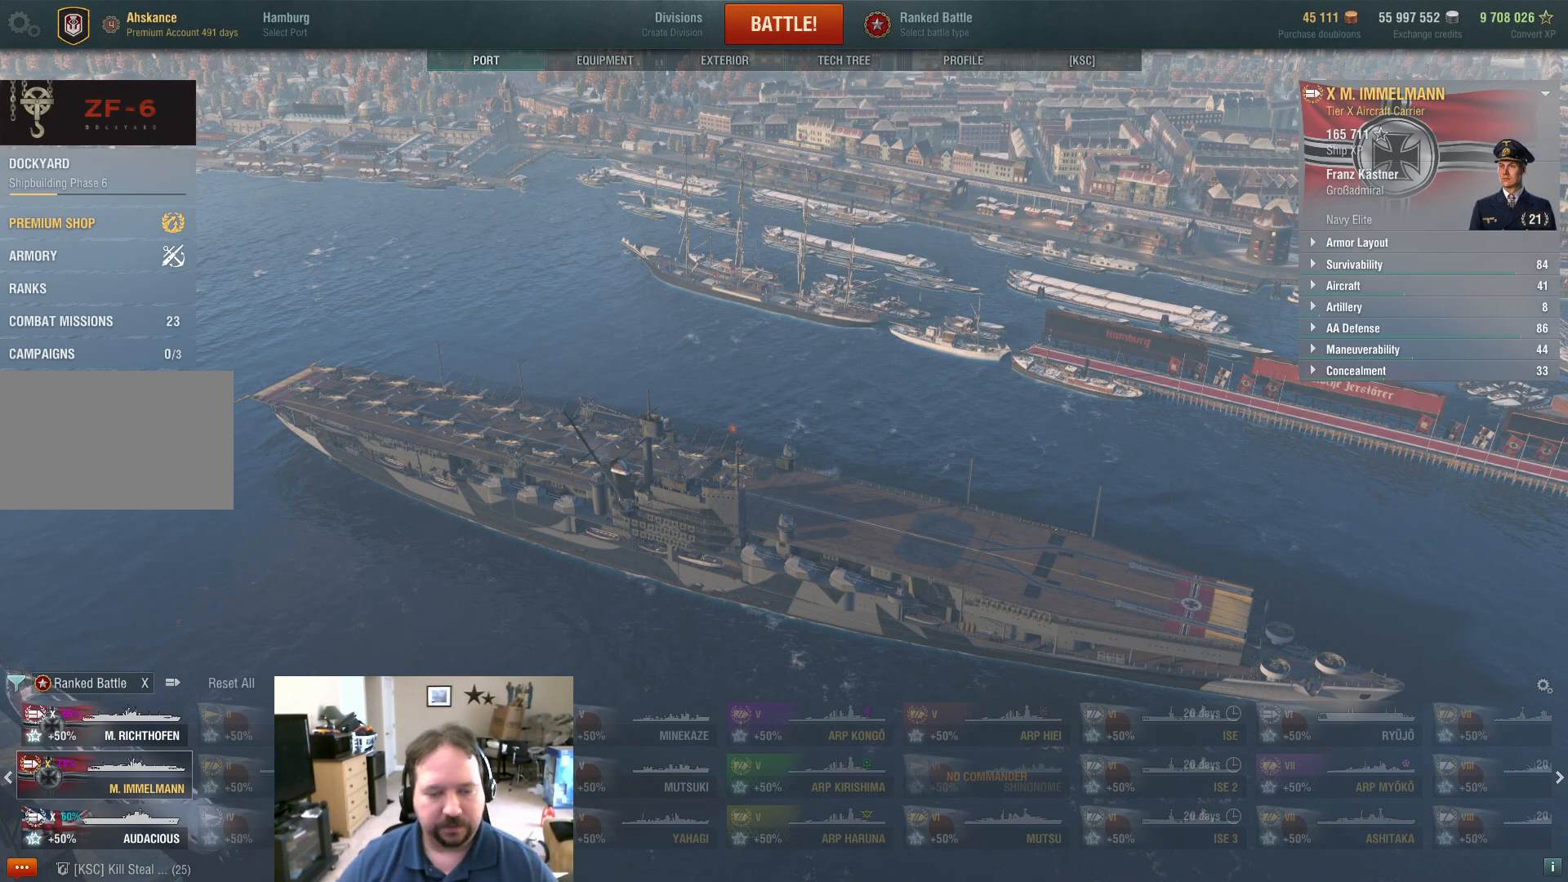
{"keys": [], "mouse": [], "mouse_move": "still", "events": []}
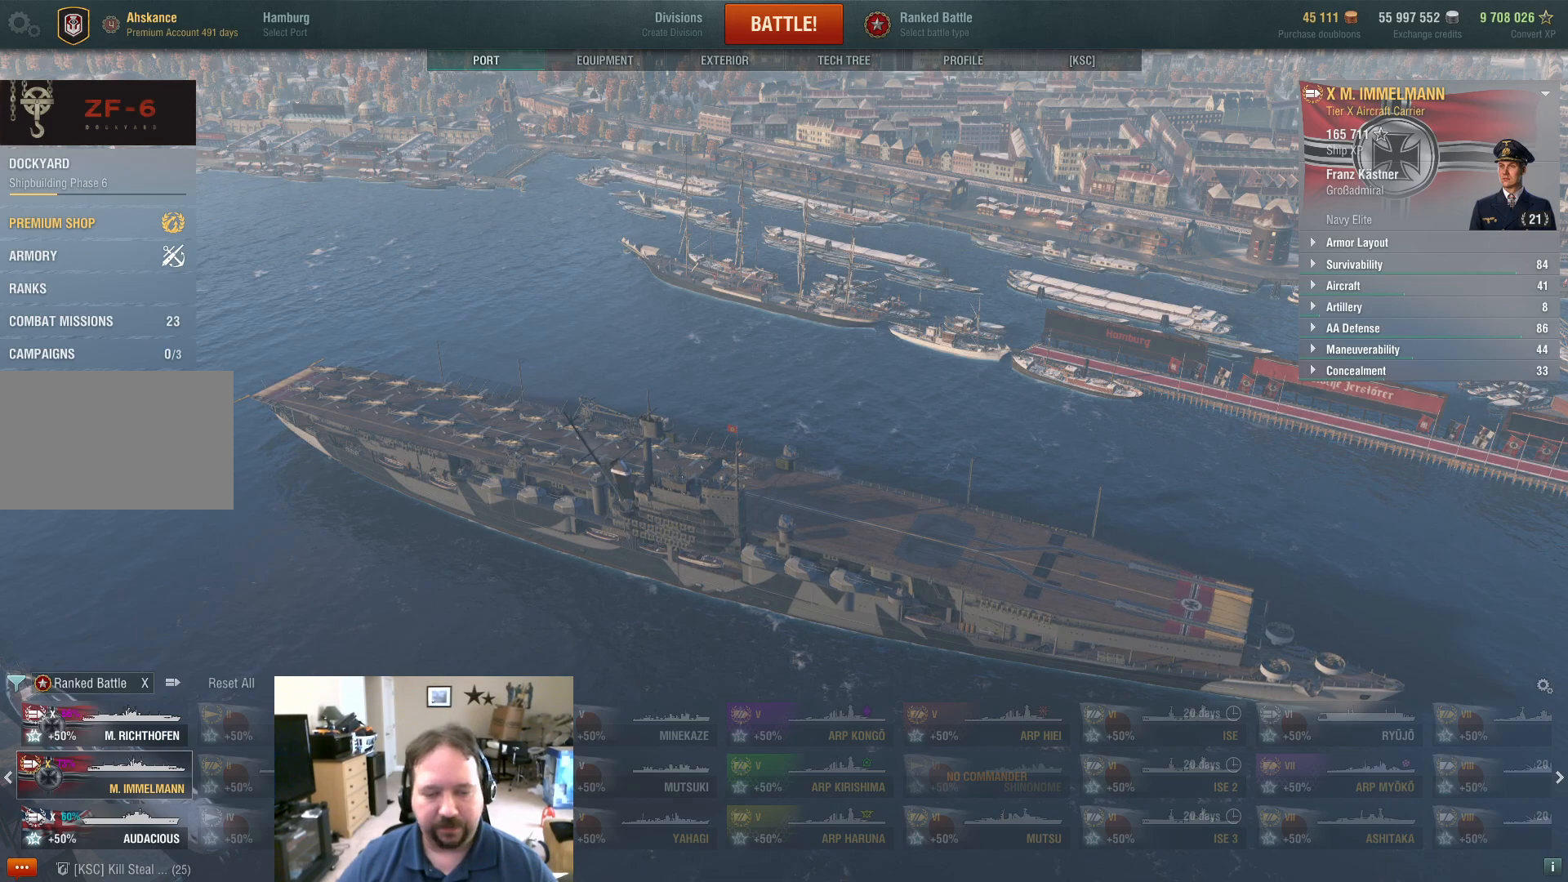
{"keys": [], "mouse": [], "mouse_move": "right", "events": []}
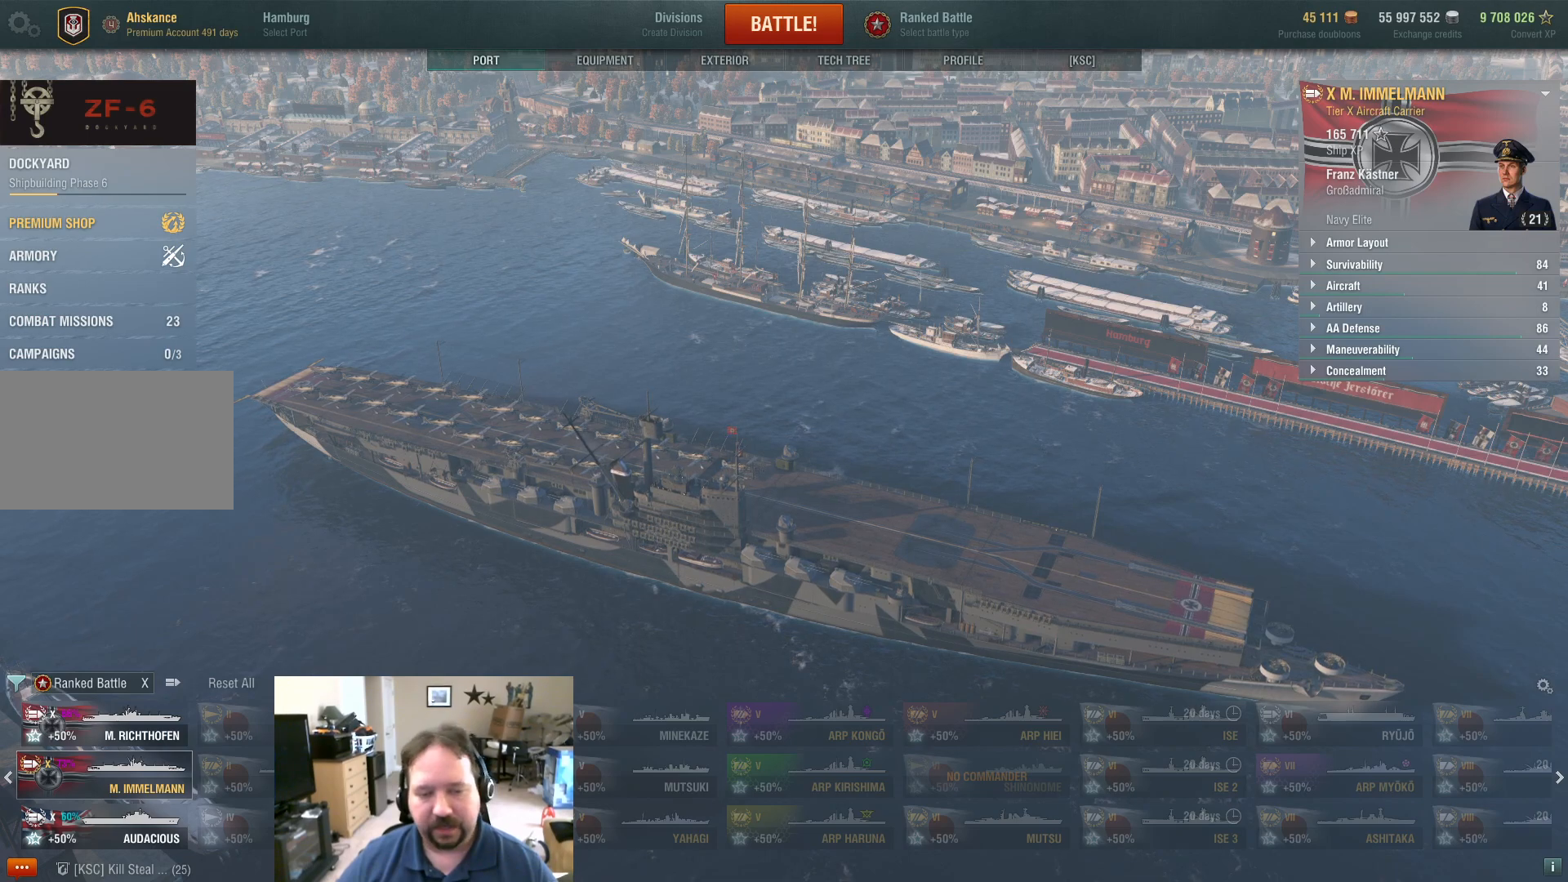
{"keys": [], "mouse": [], "mouse_move": "still", "events": []}
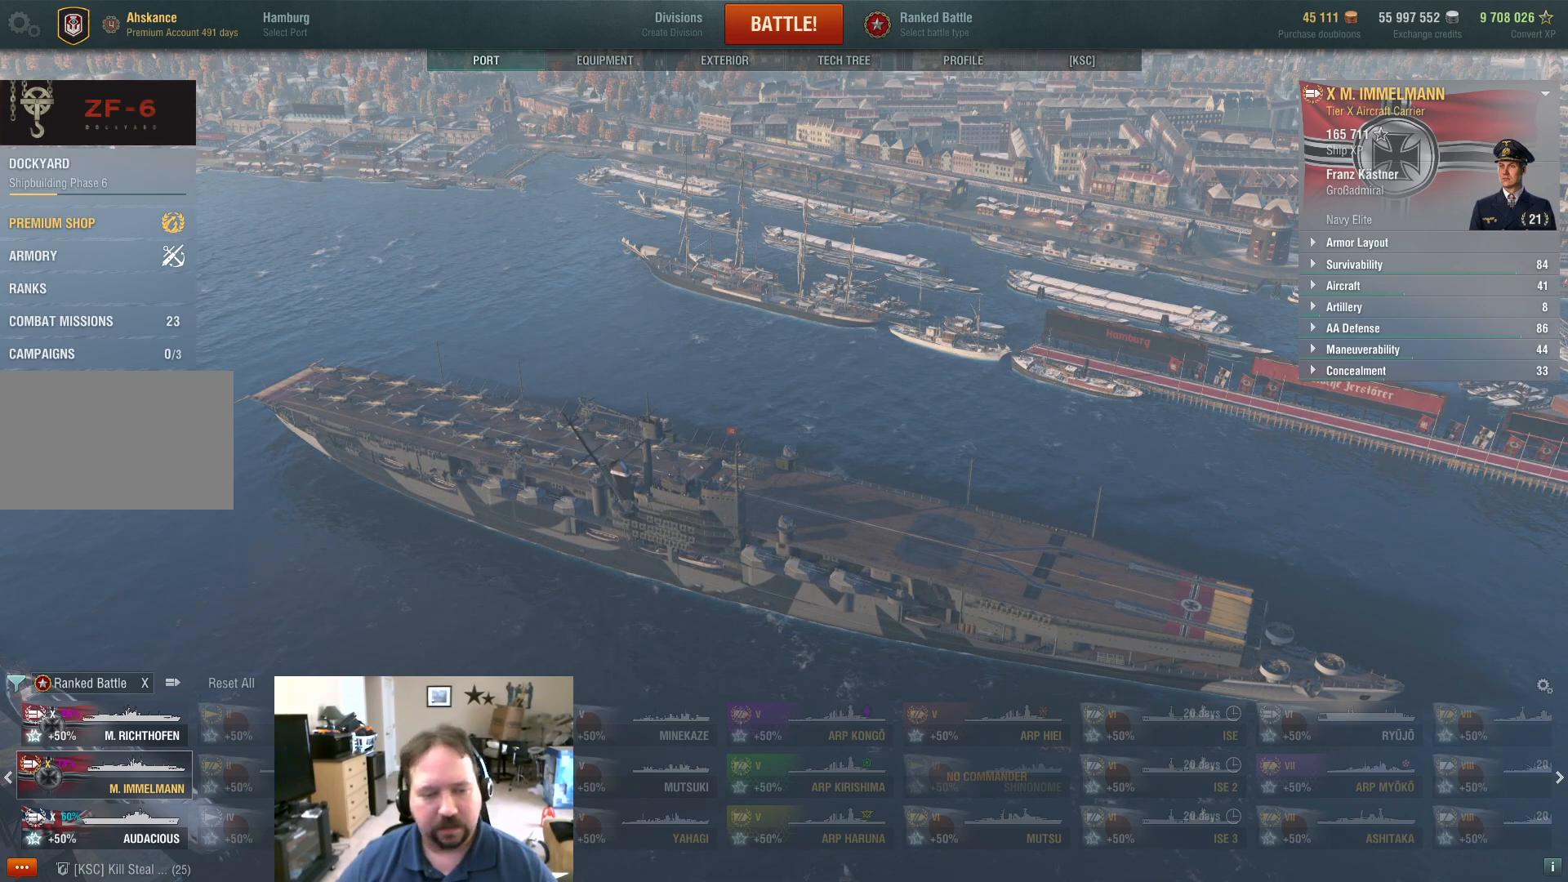
{"keys": [], "mouse": [], "mouse_move": "right", "events": []}
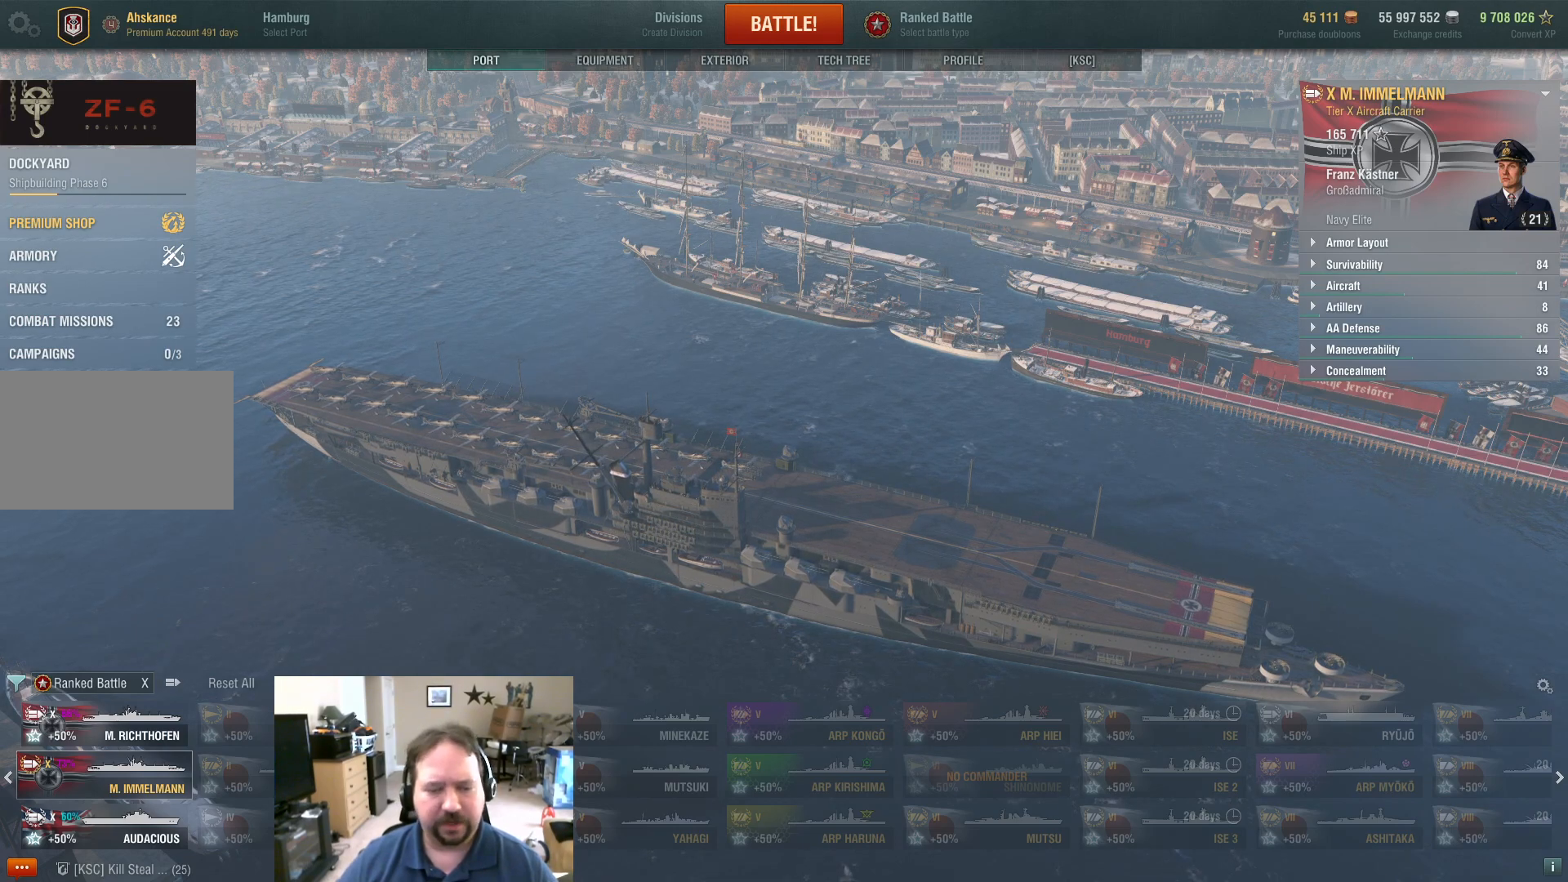
{"keys": [], "mouse": [], "mouse_move": "still", "events": []}
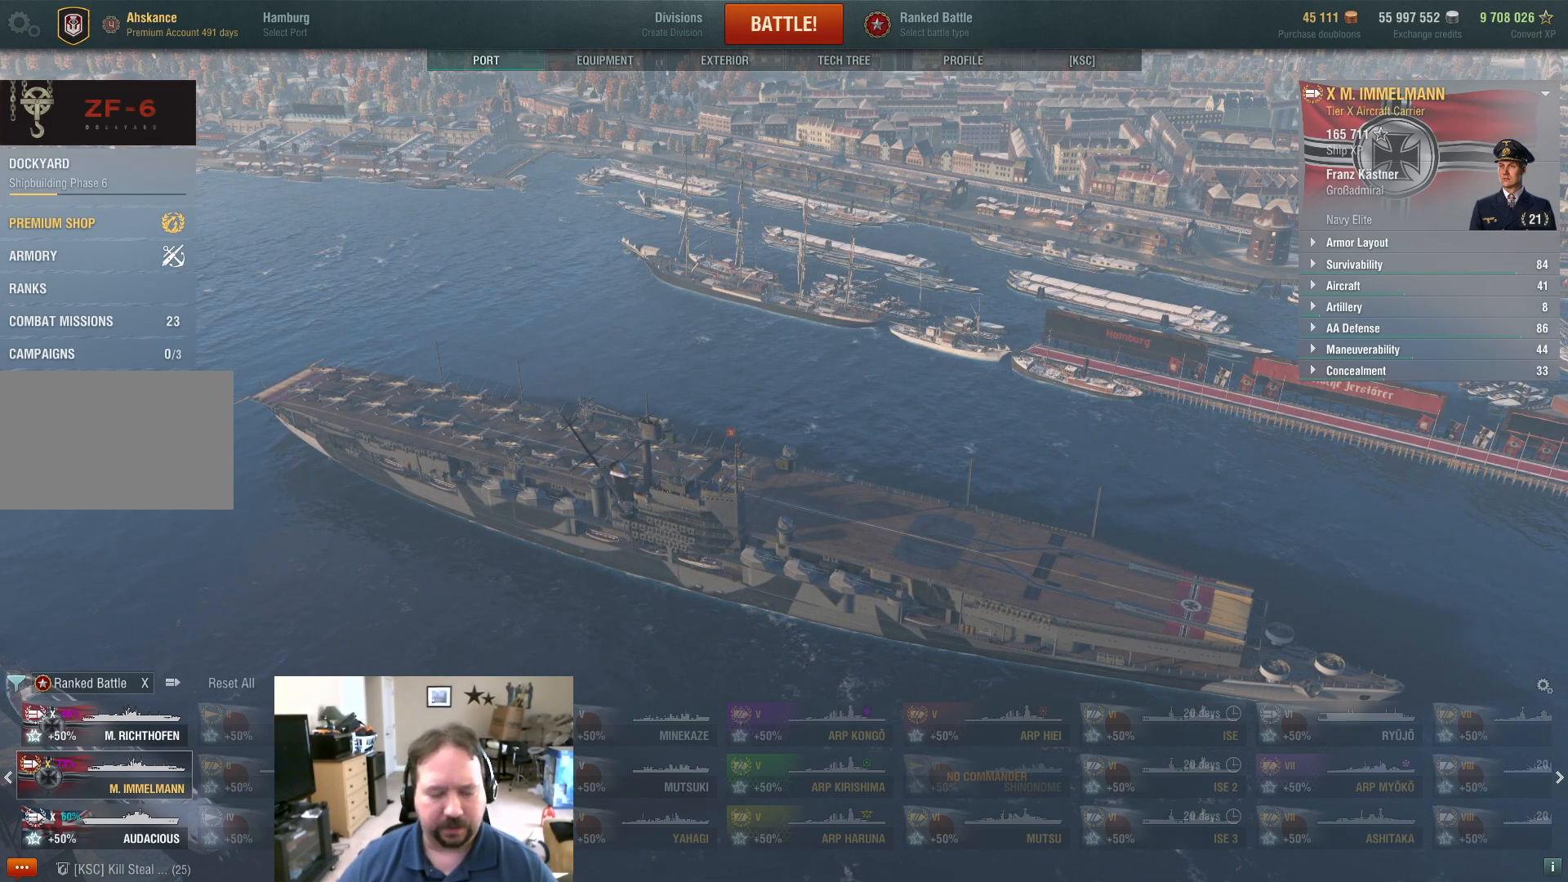
{"keys": [], "mouse": [], "mouse_move": "still", "events": [[451, "mouse_wheel", "down"], [501, "mouse_wheel", "up"]]}
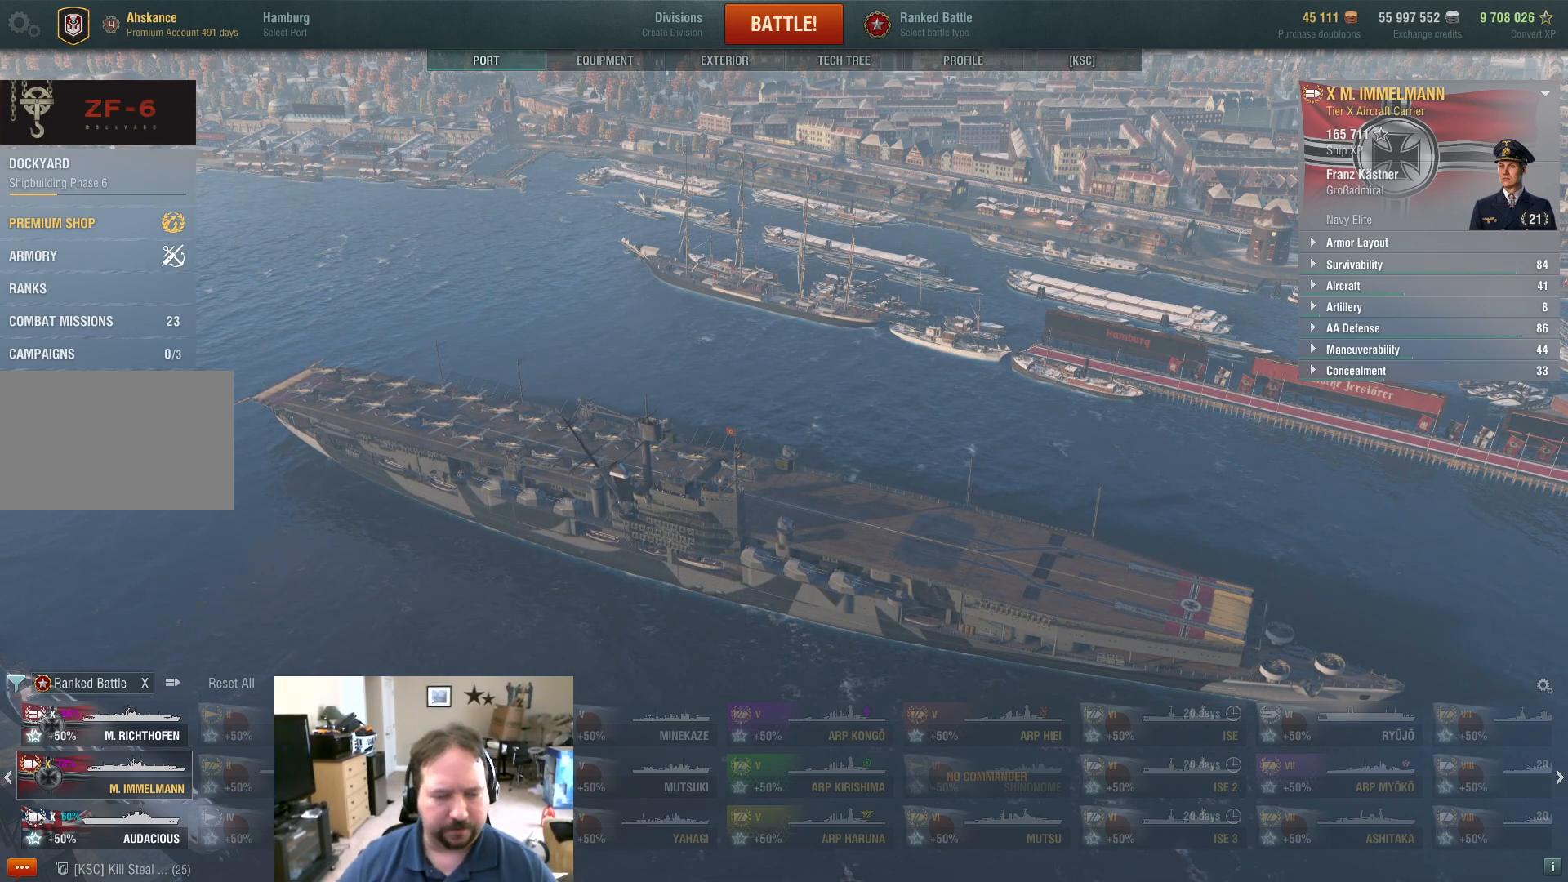
{"keys": [], "mouse": [], "mouse_move": "still", "events": []}
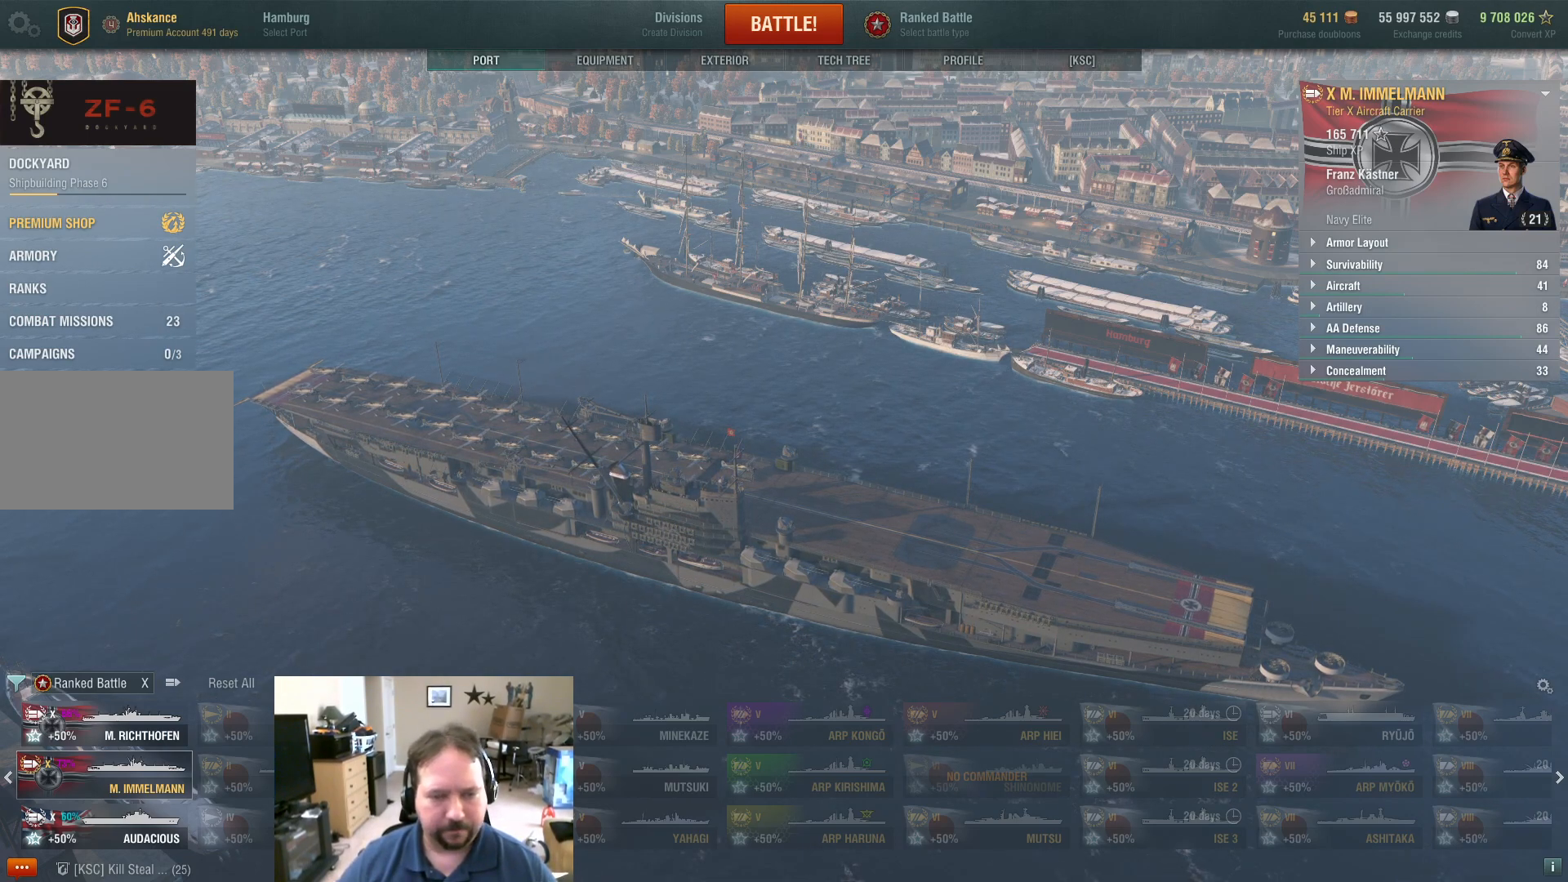
{"keys": [], "mouse": ["wheel"], "mouse_move": "still", "events": [[17, "mouse_wheel", "down"], [117, "mouse_wheel", "up"], [434, "mouse_wheel", "down"]]}
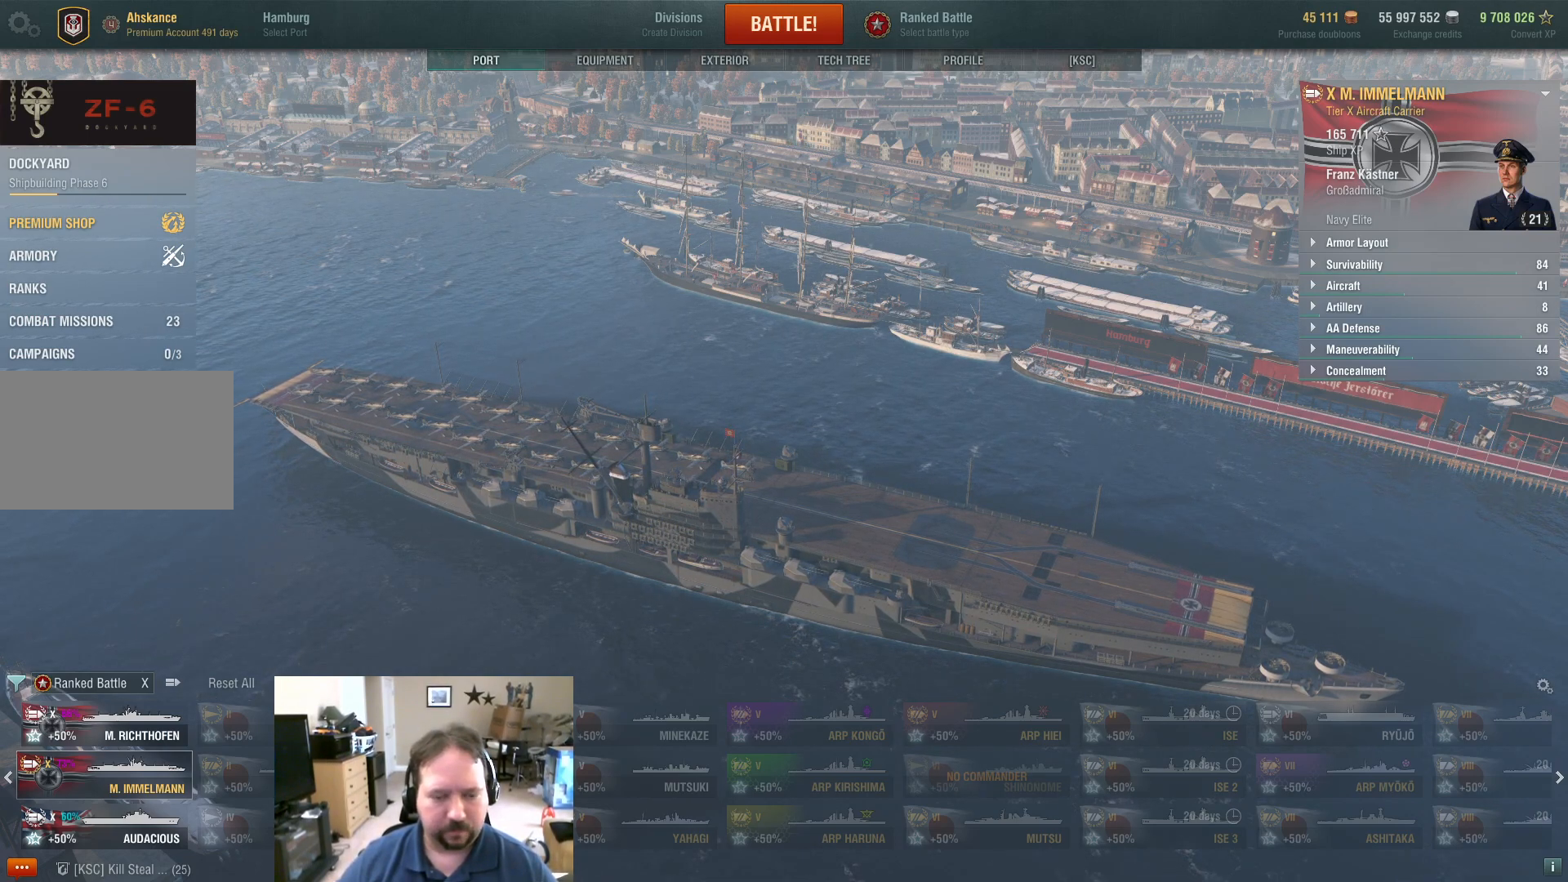
{"keys": [], "mouse": [], "mouse_move": "still", "events": [[83, "mouse_wheel", "up"]]}